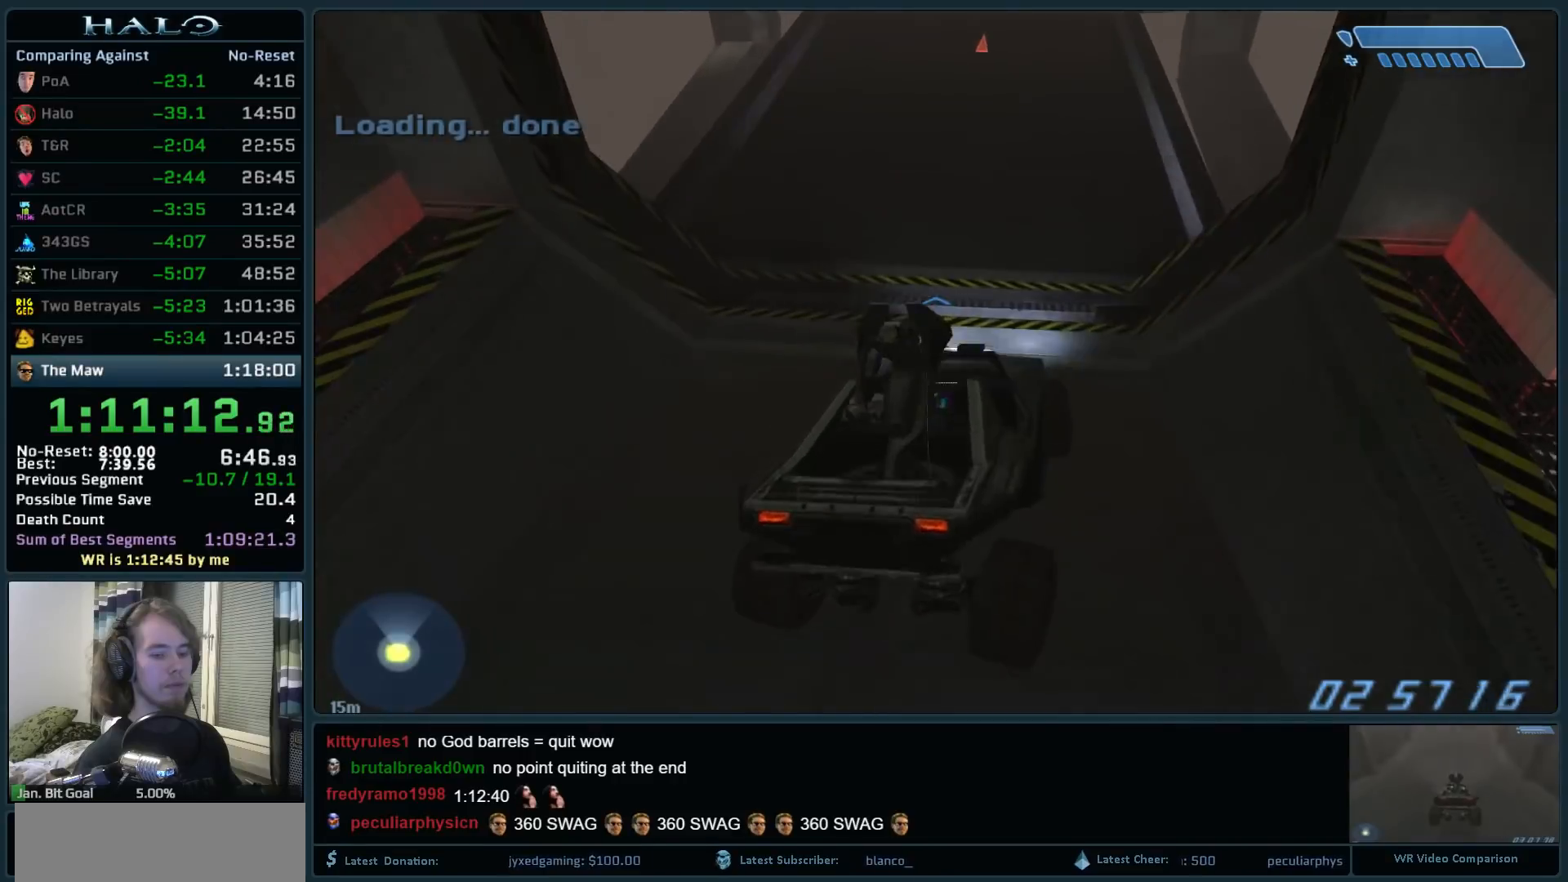
Gameplay with keyboard and mouse; each line is a JSON object with the keys and mouse buttons held at the frame after it. "events" lists presses ("down") and releases ("up") of ".", "0", "1", "2", "3", "4", "5", "6", "7", "8", "9", "a", "alt_l", "alt_r", "b", "backspace", "c", "caps_lock", "comma", "ctrl", "d", "down", "e", "f", "g", "h", "i", "j", "k", "l", "left", "m", "n", "o", "q", "r", "return", "right", "s", "shift", "space", "super", "t", "tab", "tilde", "u", "up", "v", "w", "x", "y", "z", "mouse_left", "mouse_right", "mouse_mb4" and "mouse_mb5" between this image and that frame as [ms after this image, input, new state], when the widget could be followed in between. "mouse_left", "mouse_right", "mouse_mb4", "mouse_mb5" = the "left", "right", "mb4", "mb5" buttons of the "mouse" list. No other keys are recorded. Not read: mouse_move.
{"keys": ["w"], "mouse": [], "events": []}
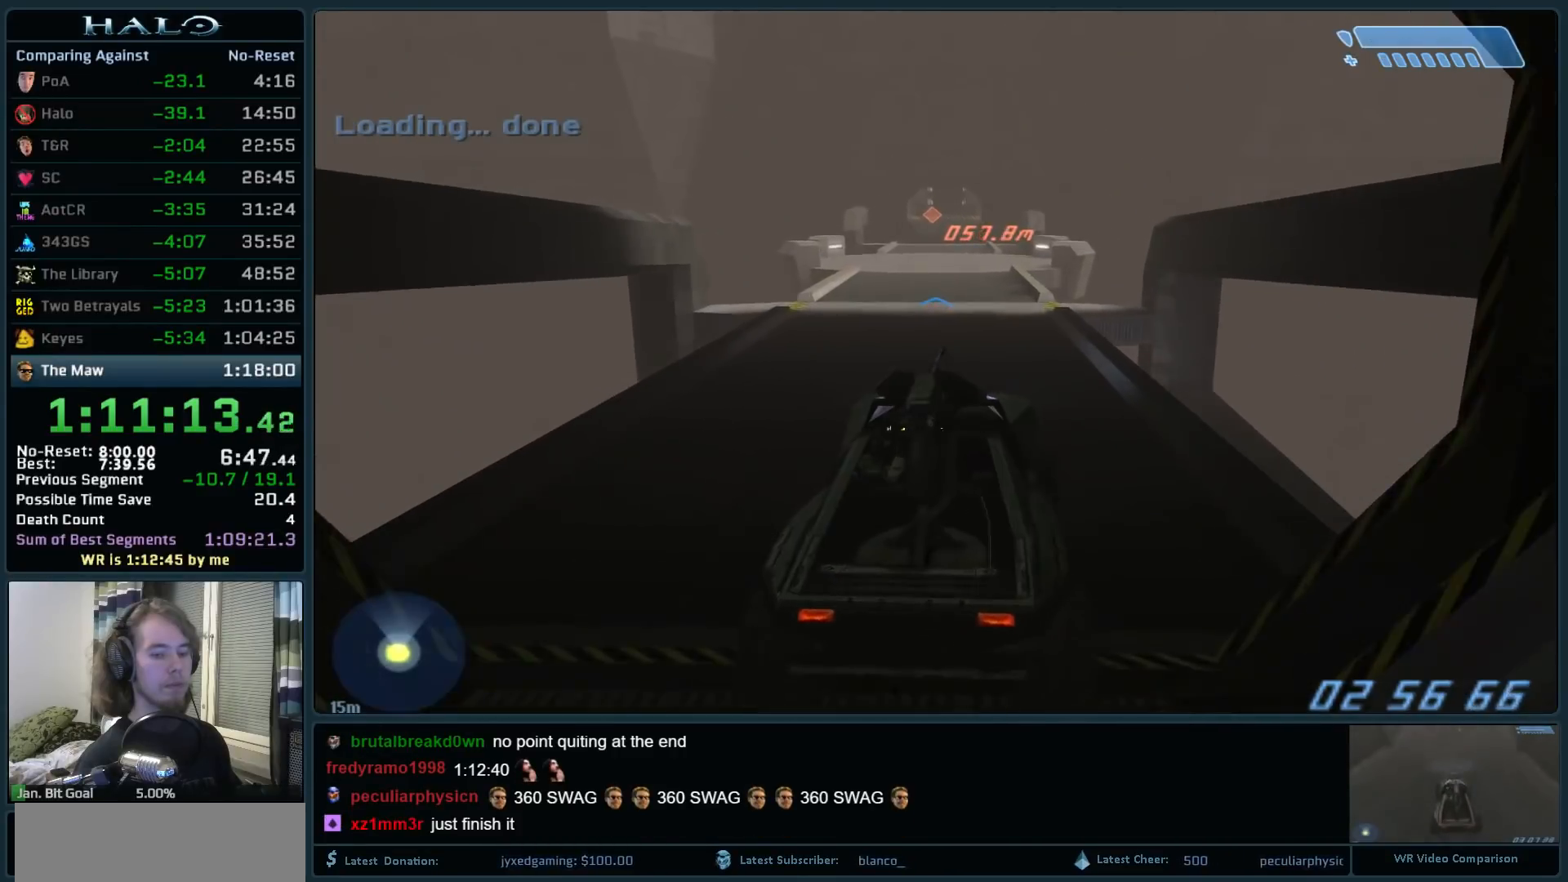
{"keys": ["w"], "mouse": [], "events": []}
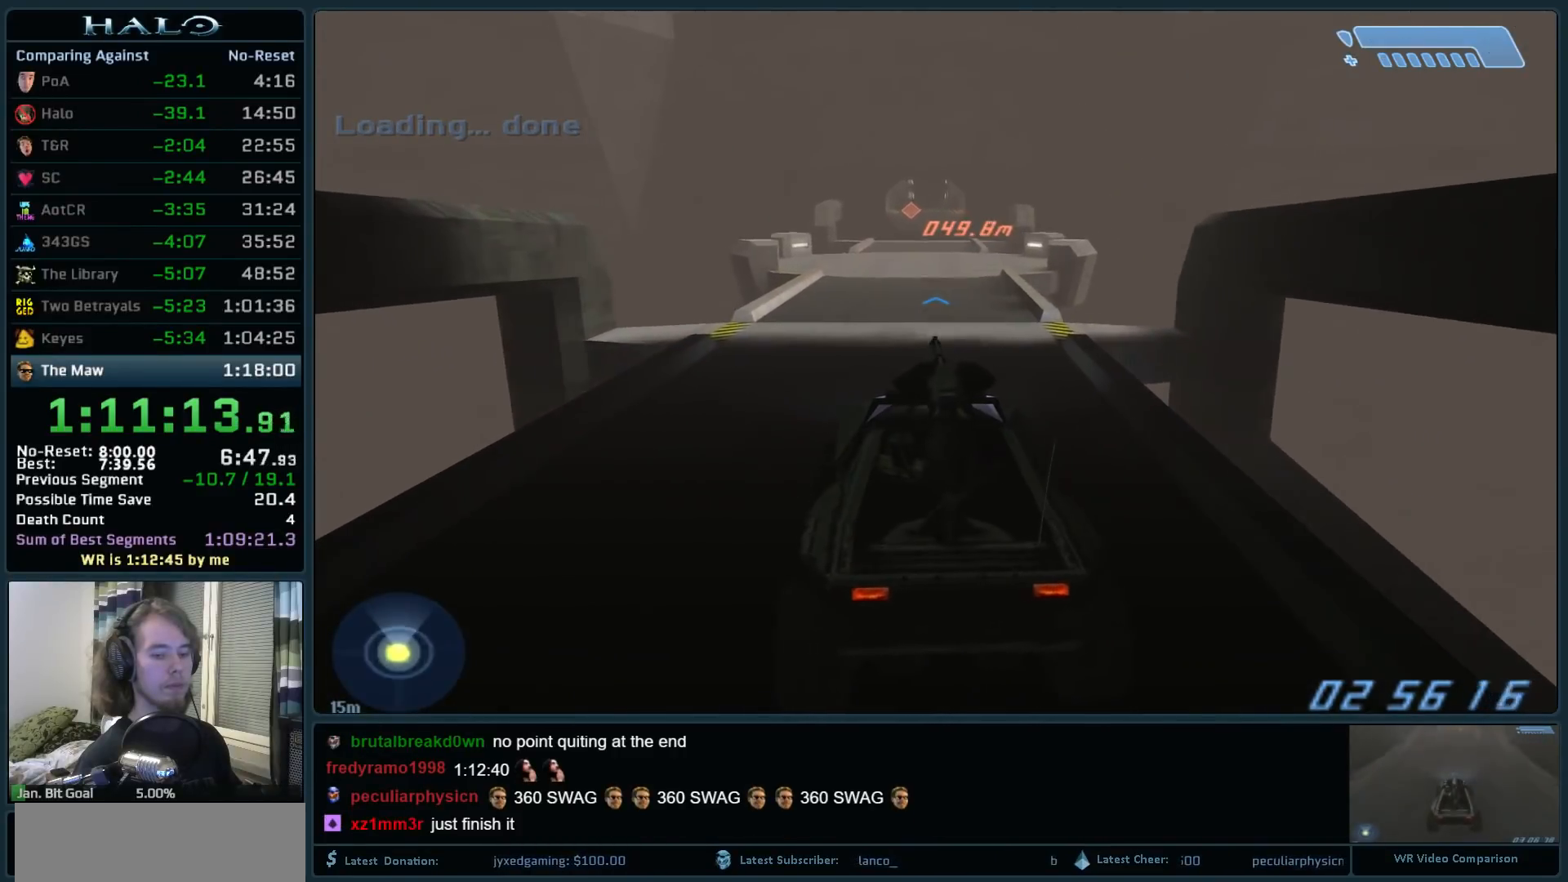
{"keys": ["w"], "mouse": [], "events": []}
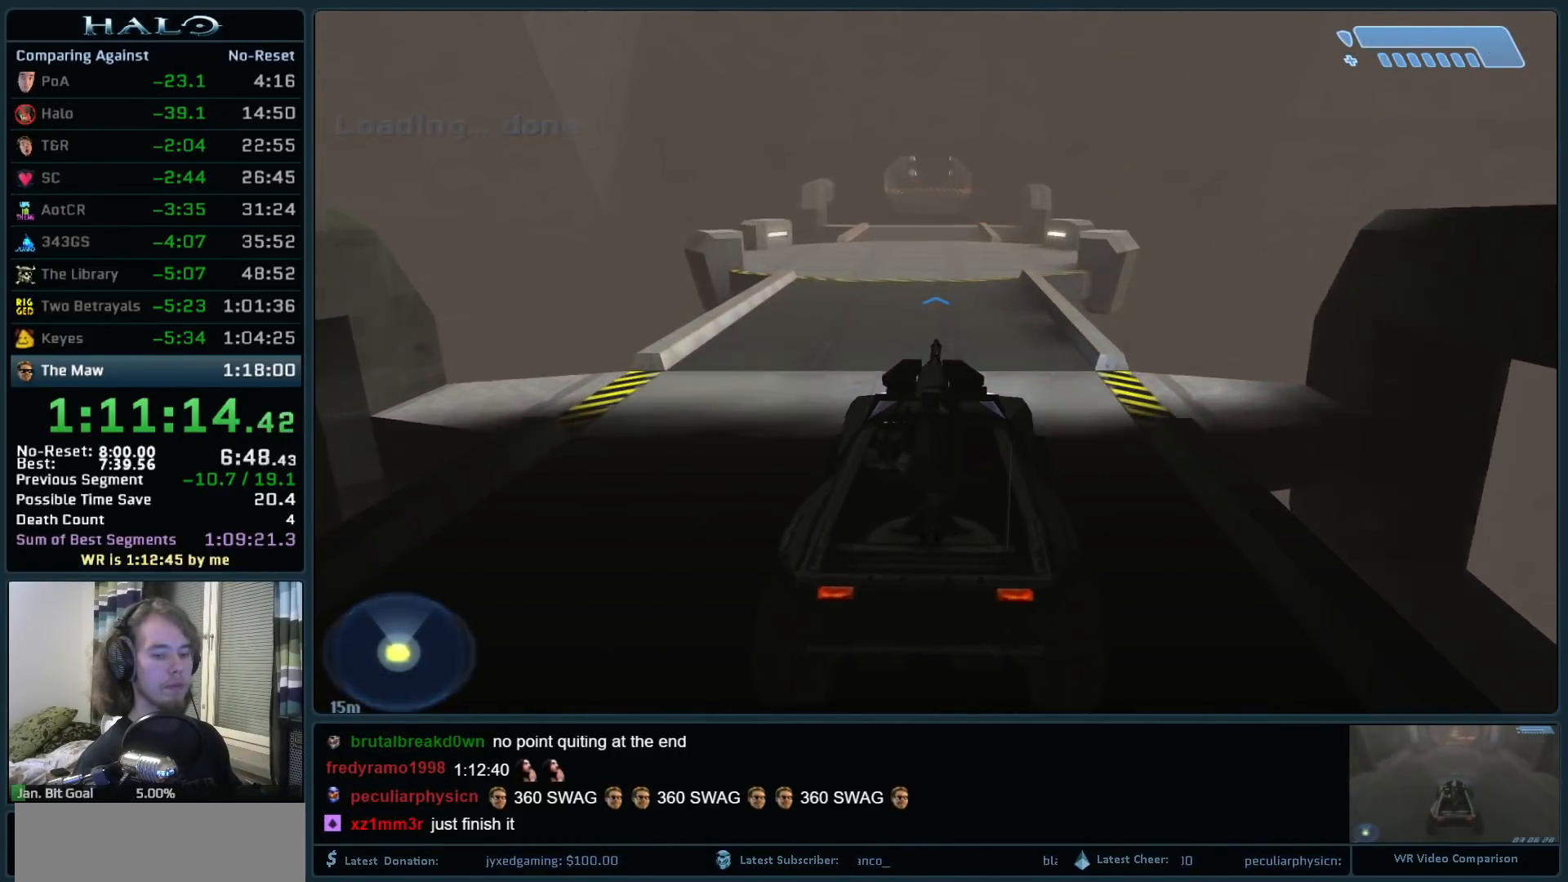
{"keys": ["w"], "mouse": [], "events": []}
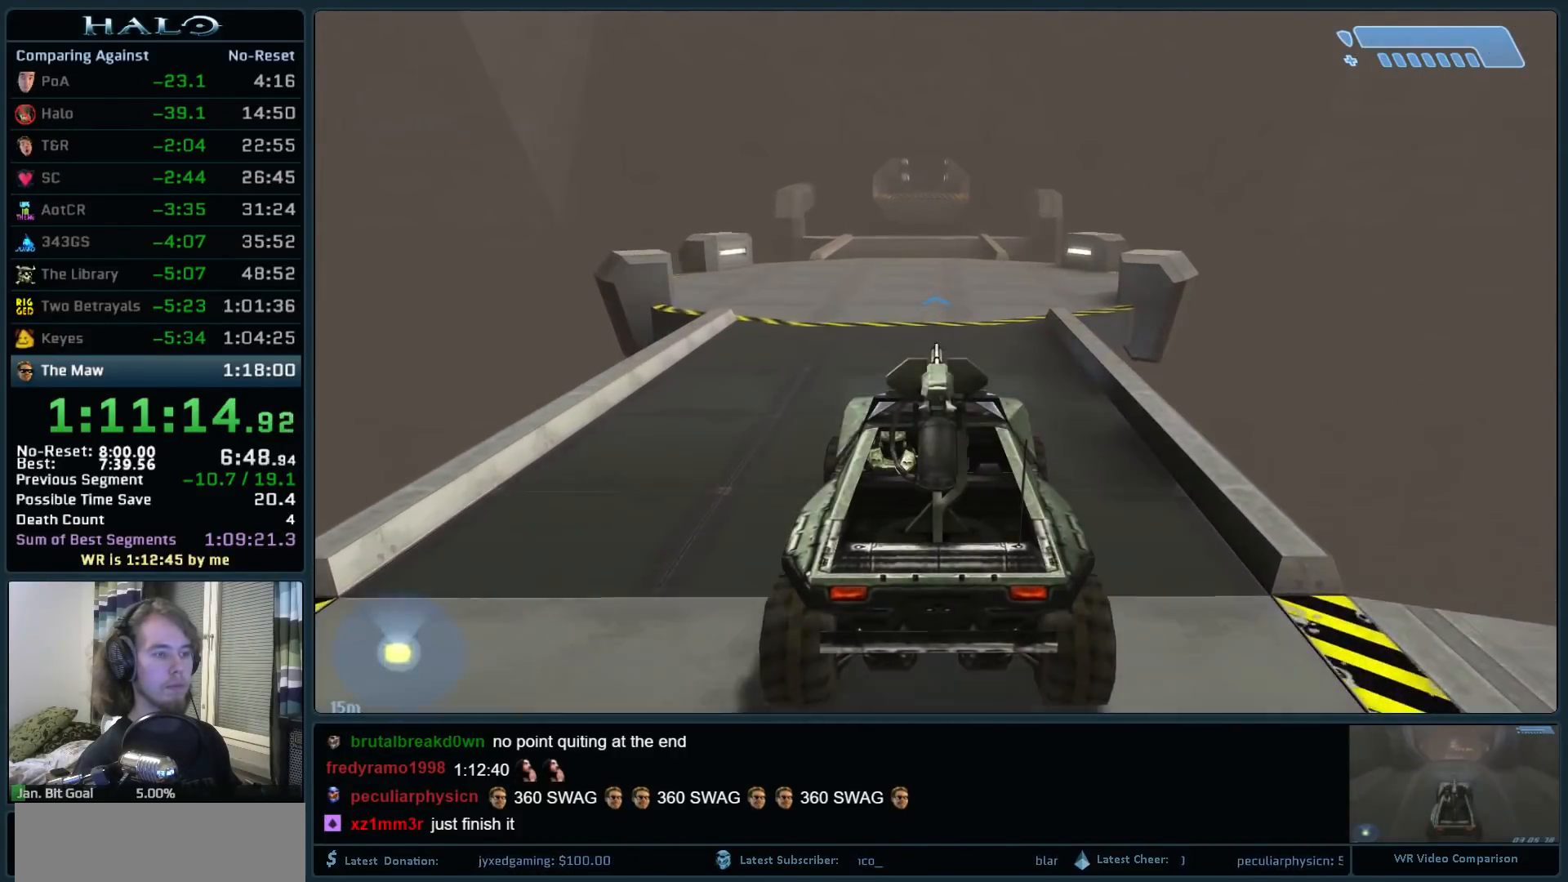
{"keys": ["w"], "mouse": [], "events": []}
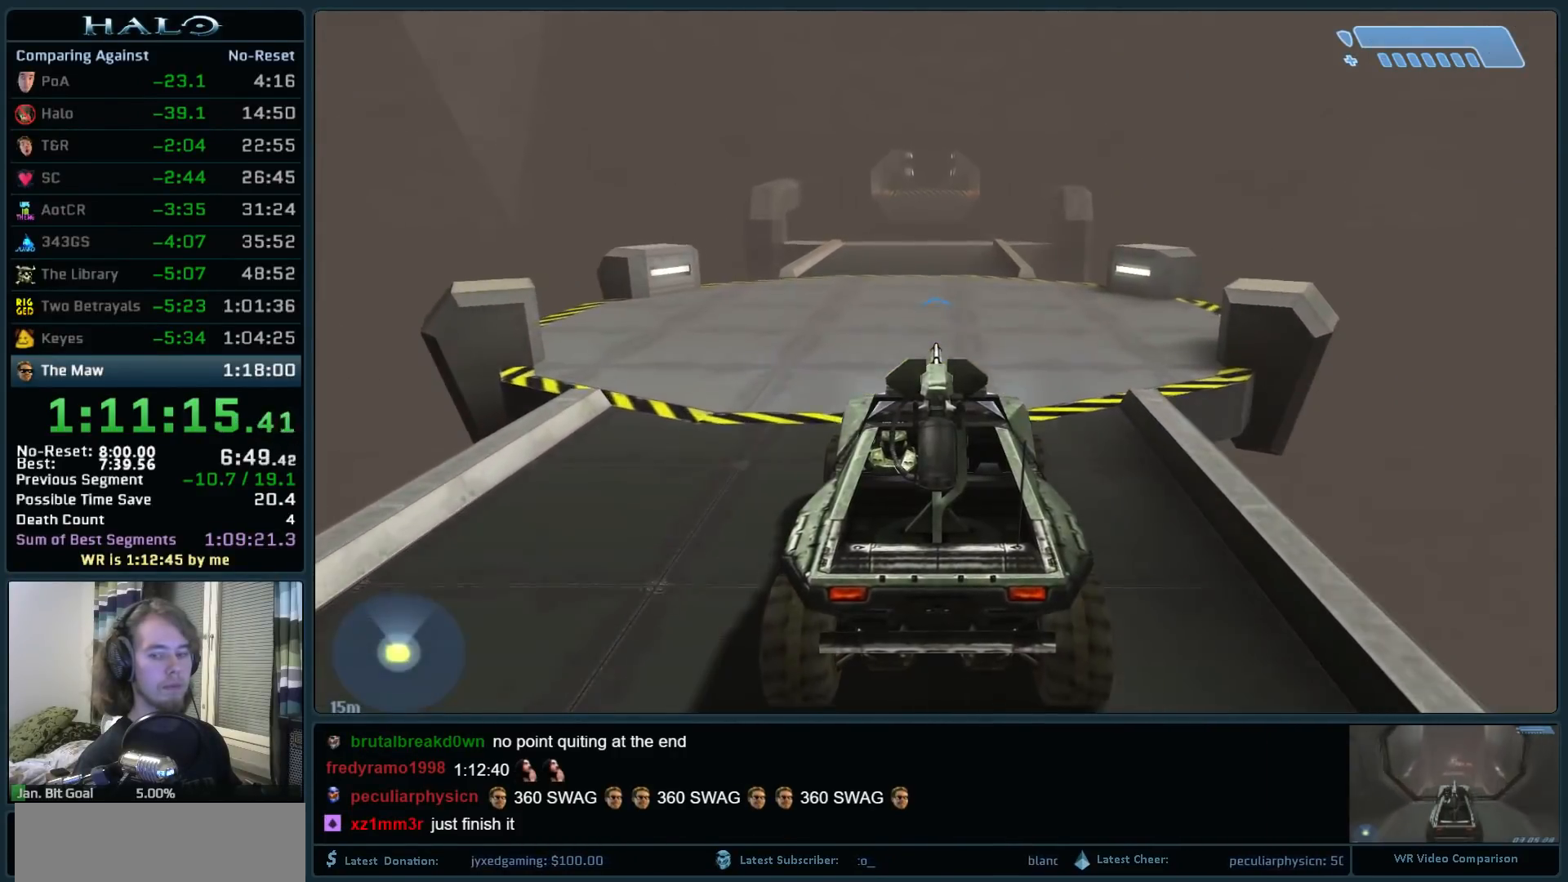
{"keys": ["w"], "mouse": [], "events": []}
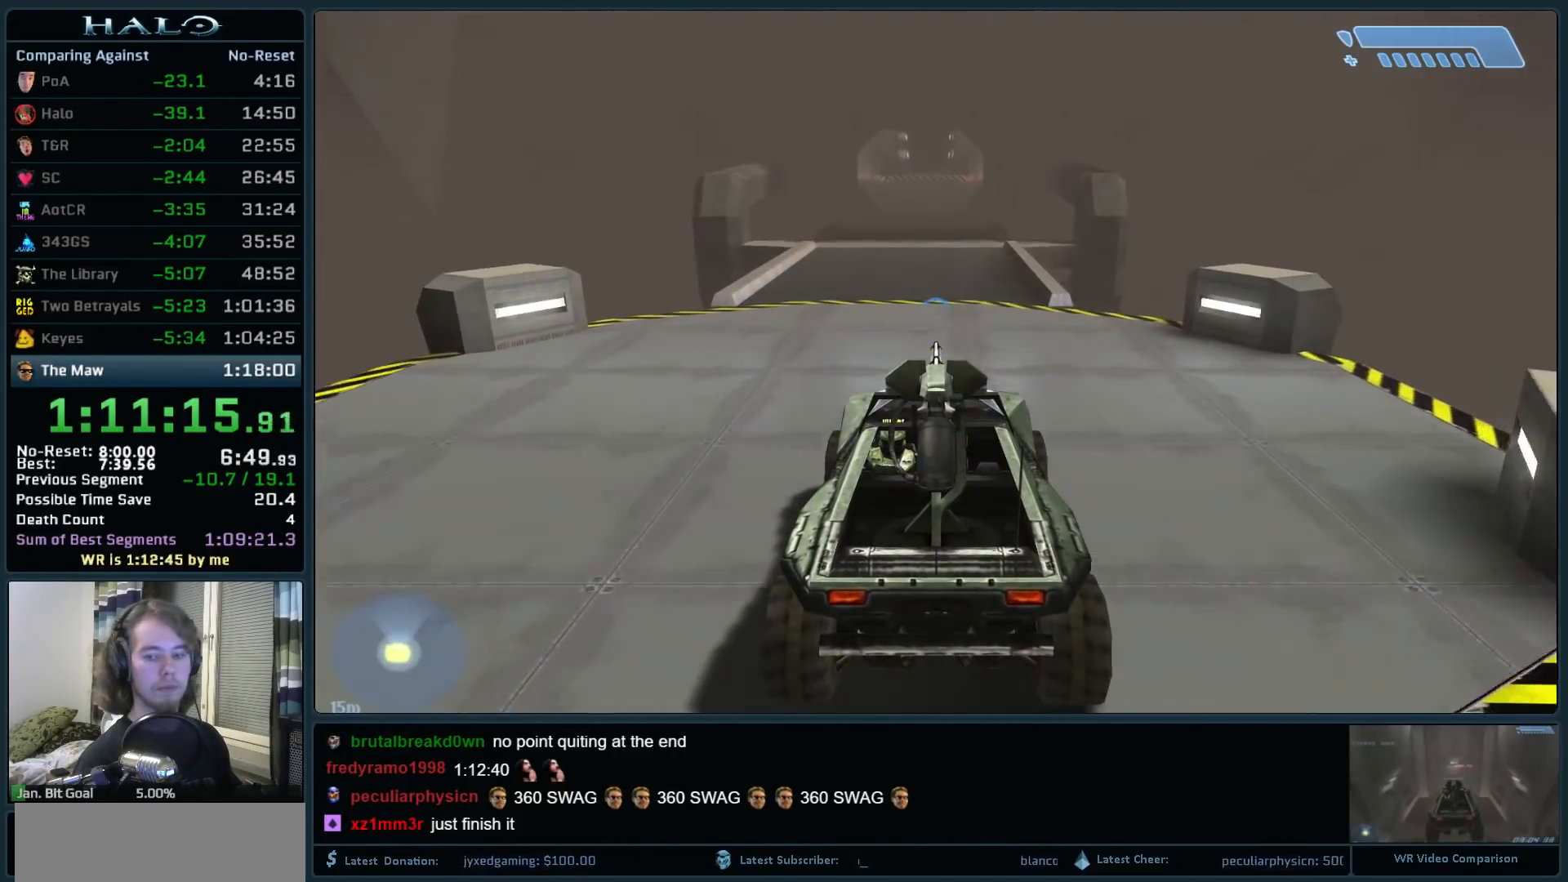
{"keys": ["w"], "mouse": [], "events": []}
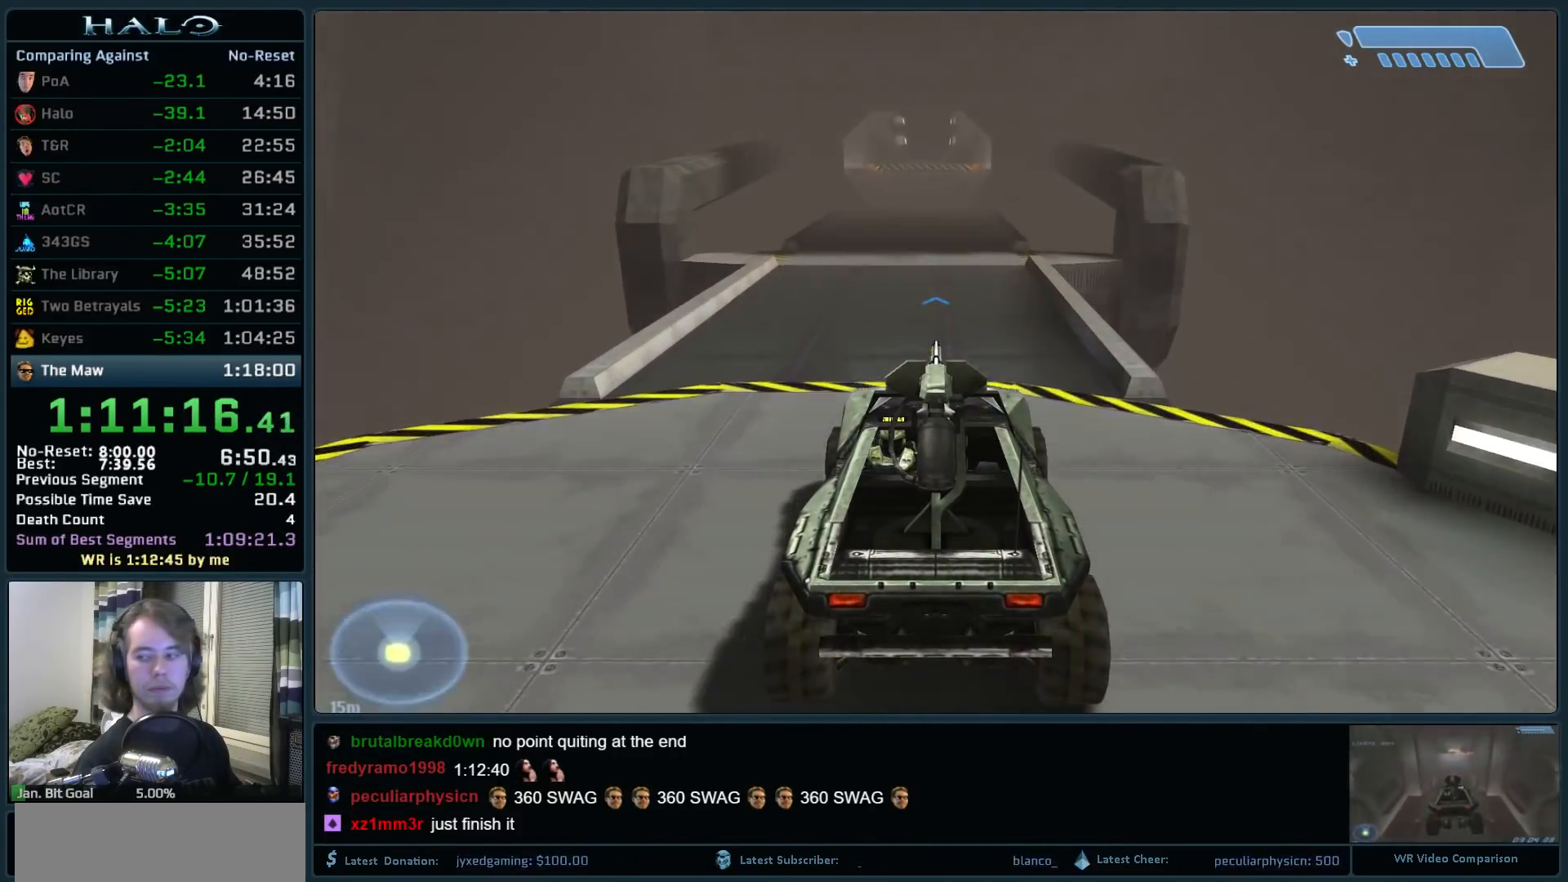
{"keys": ["w"], "mouse": [], "events": []}
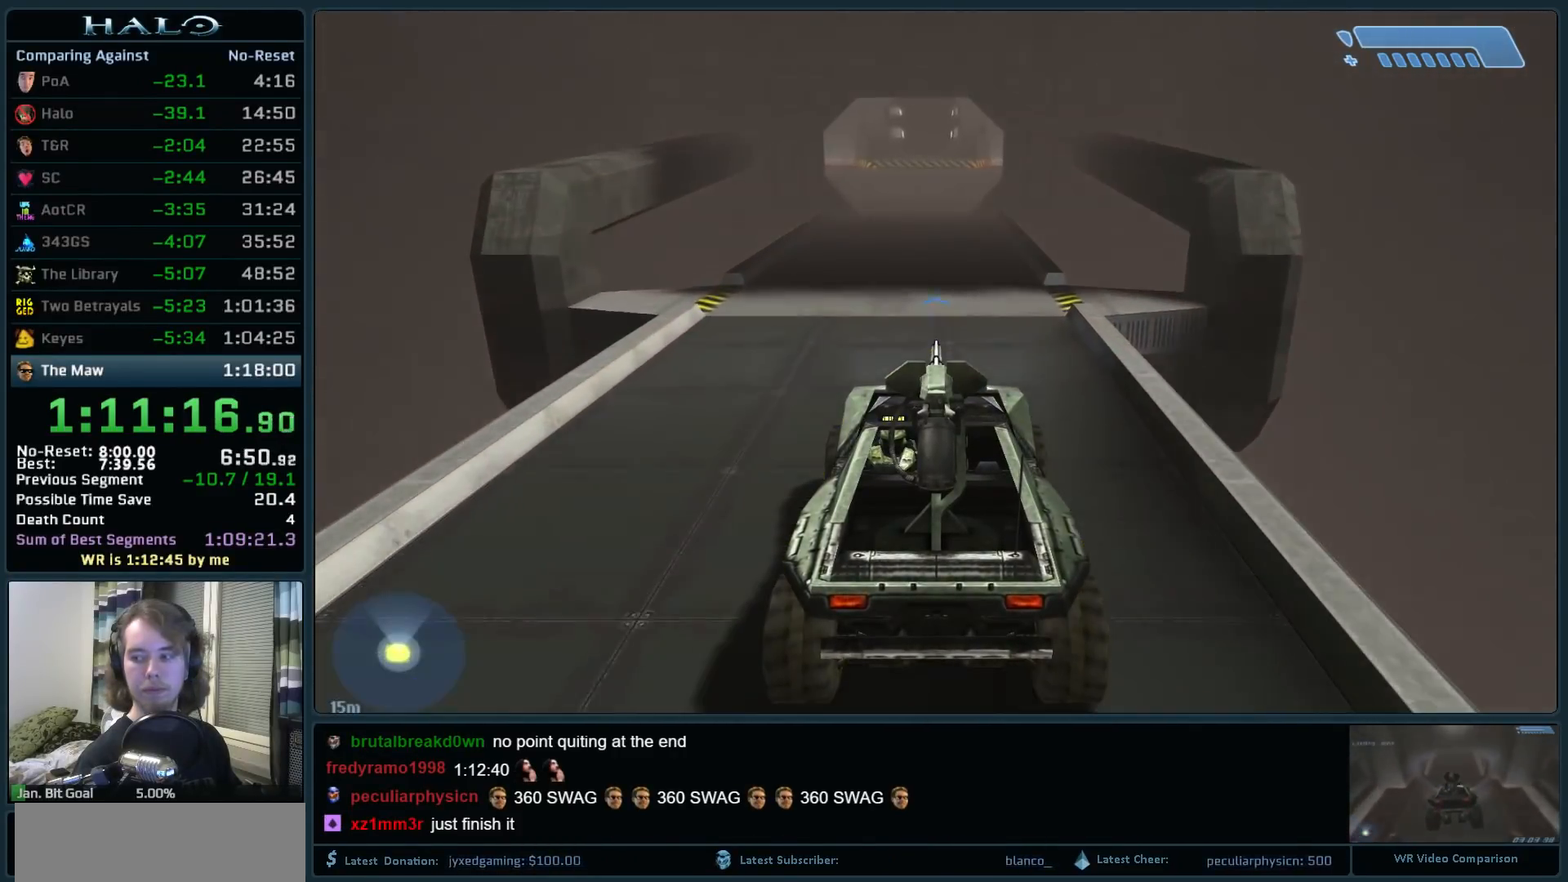
{"keys": ["w"], "mouse": [], "events": []}
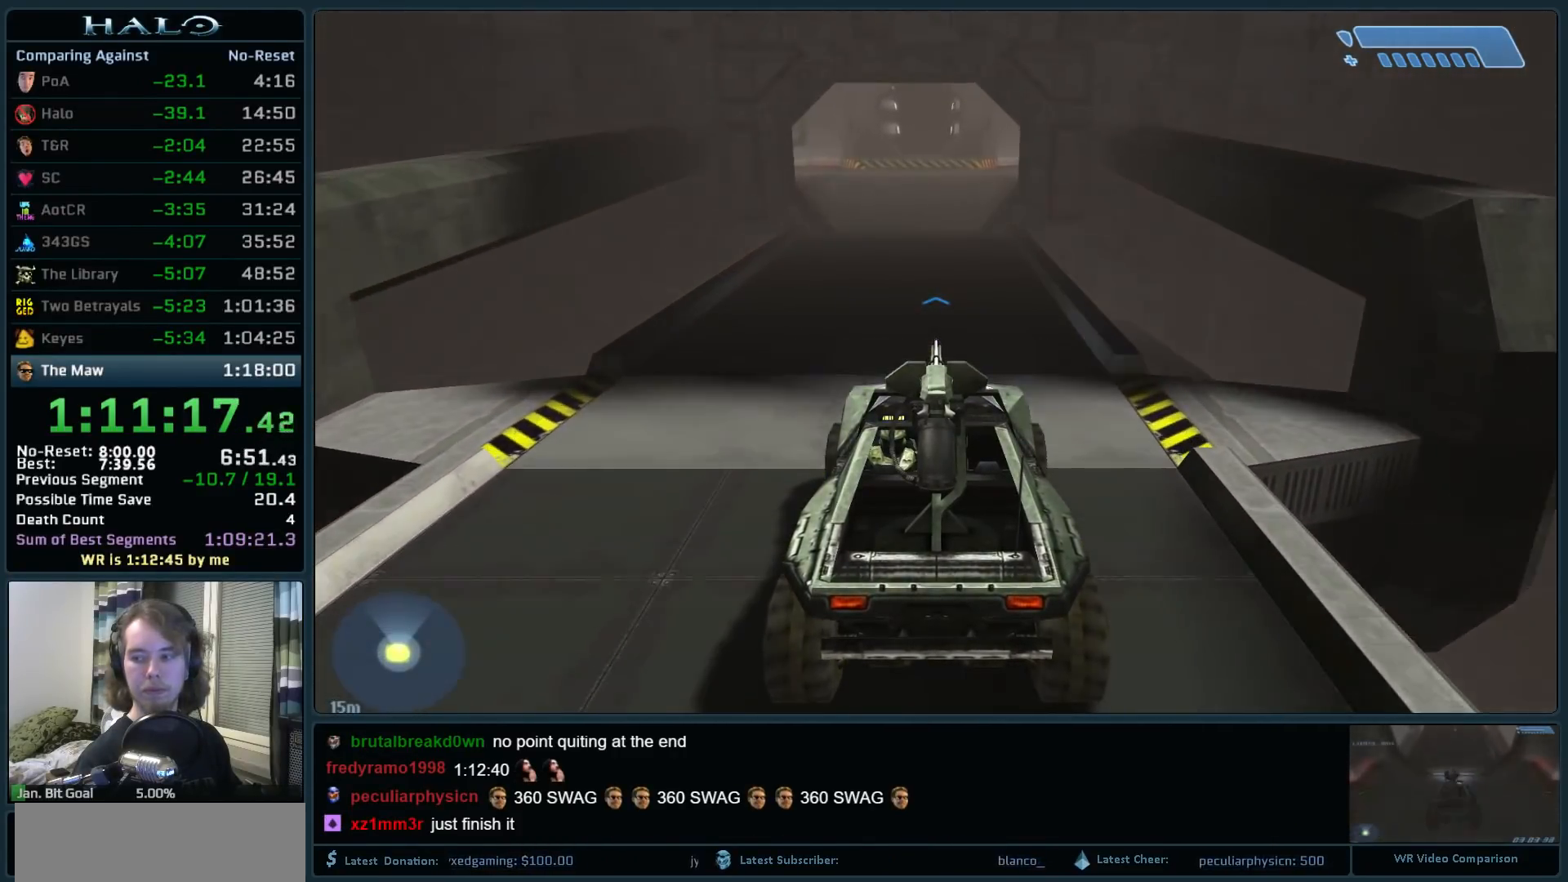
{"keys": ["w"], "mouse": [], "events": []}
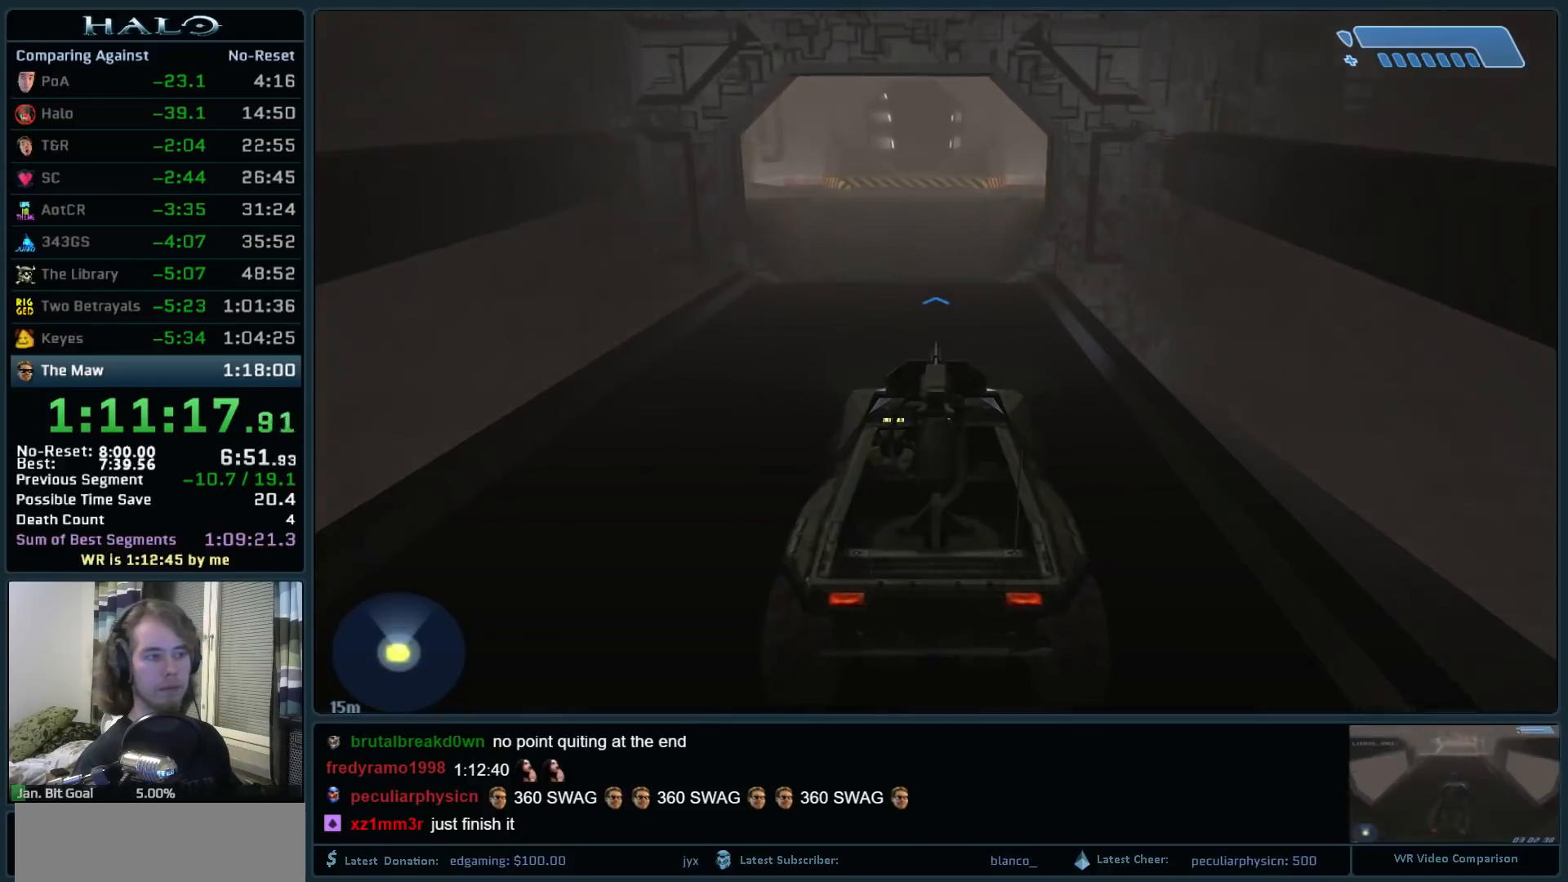
{"keys": ["w"], "mouse": [], "events": []}
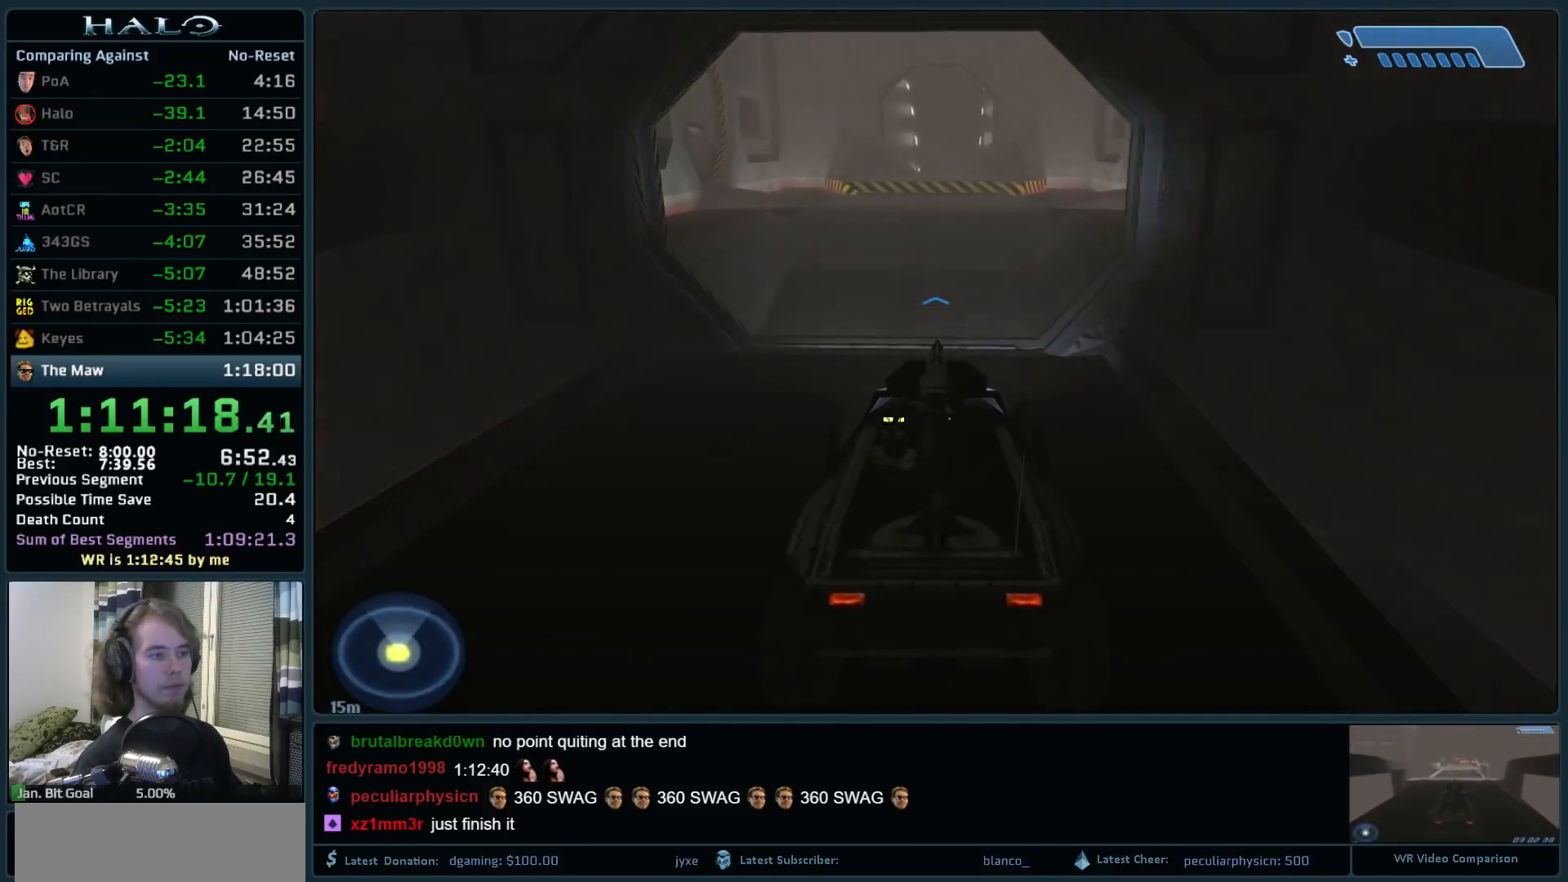
{"keys": ["w"], "mouse": [], "events": []}
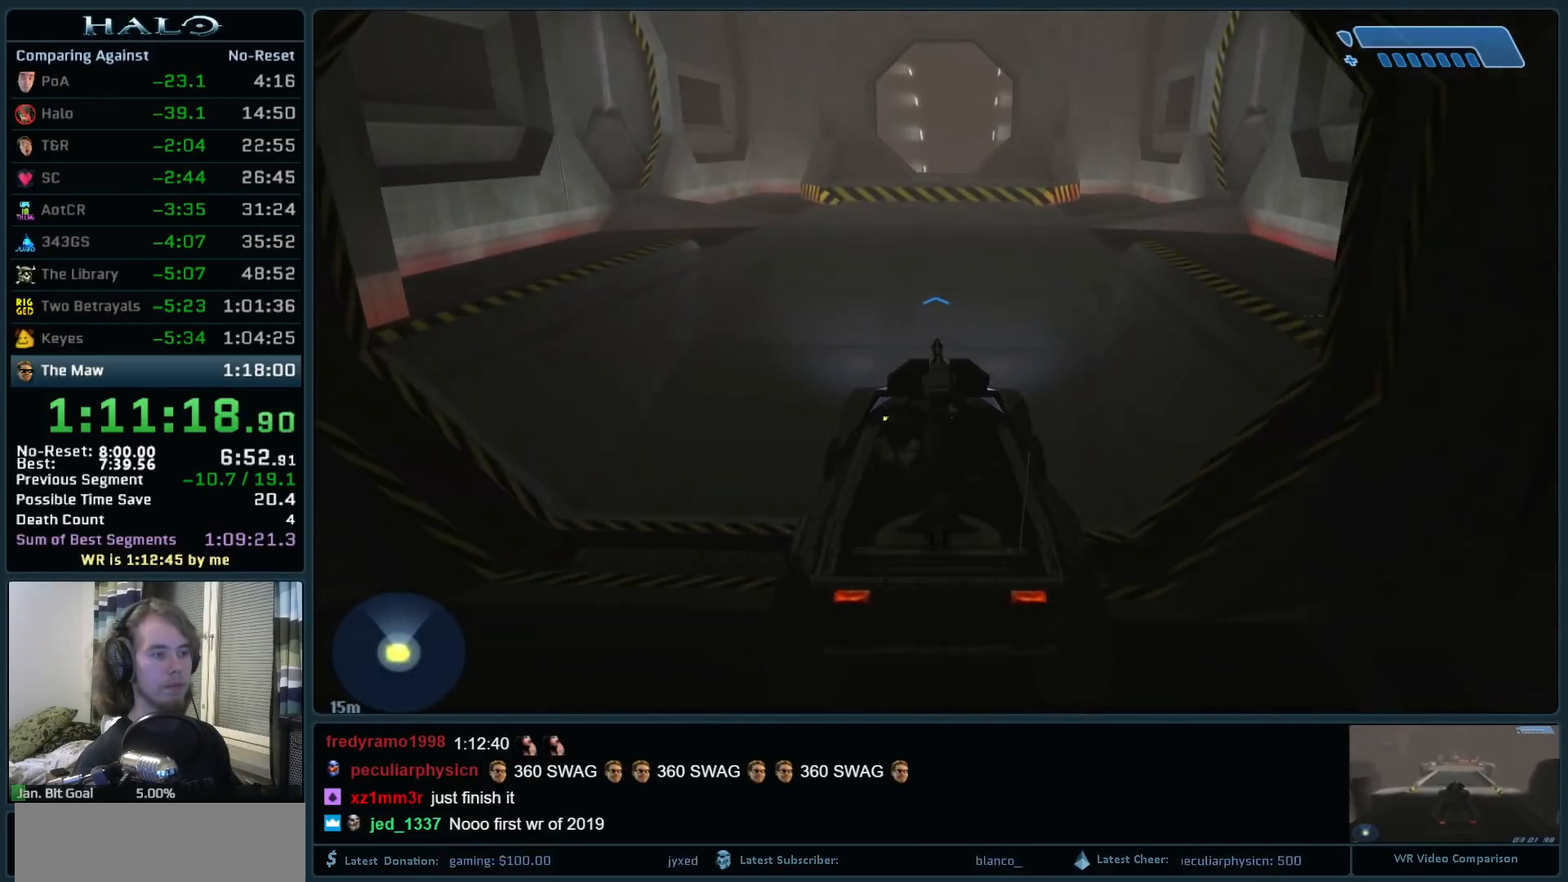
{"keys": ["w"], "mouse": [], "events": []}
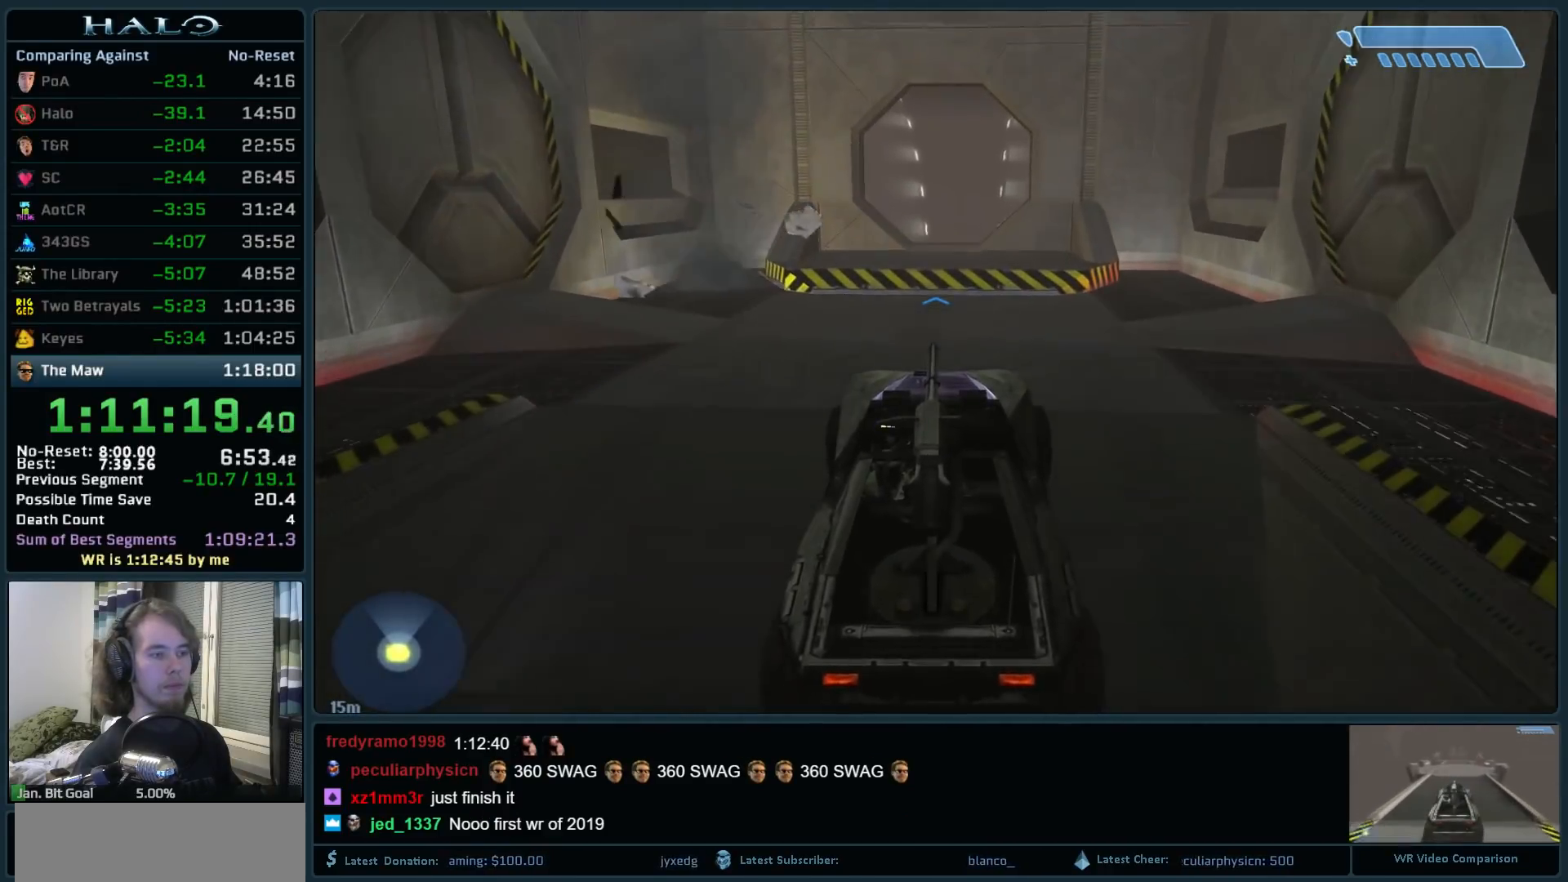
{"keys": ["w"], "mouse": [], "events": []}
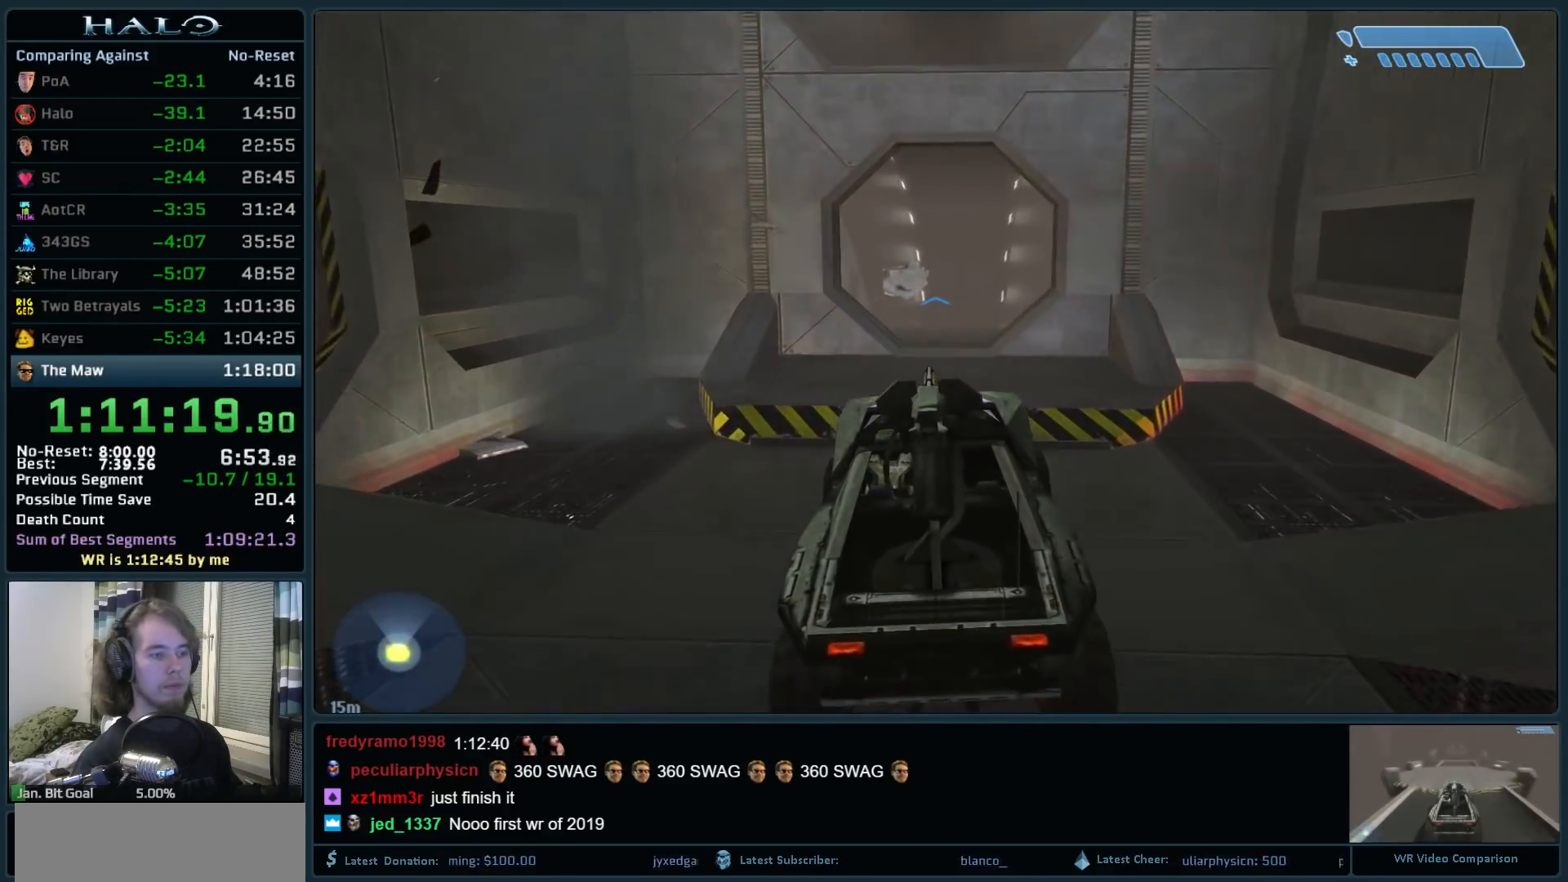
{"keys": ["w"], "mouse": [], "events": []}
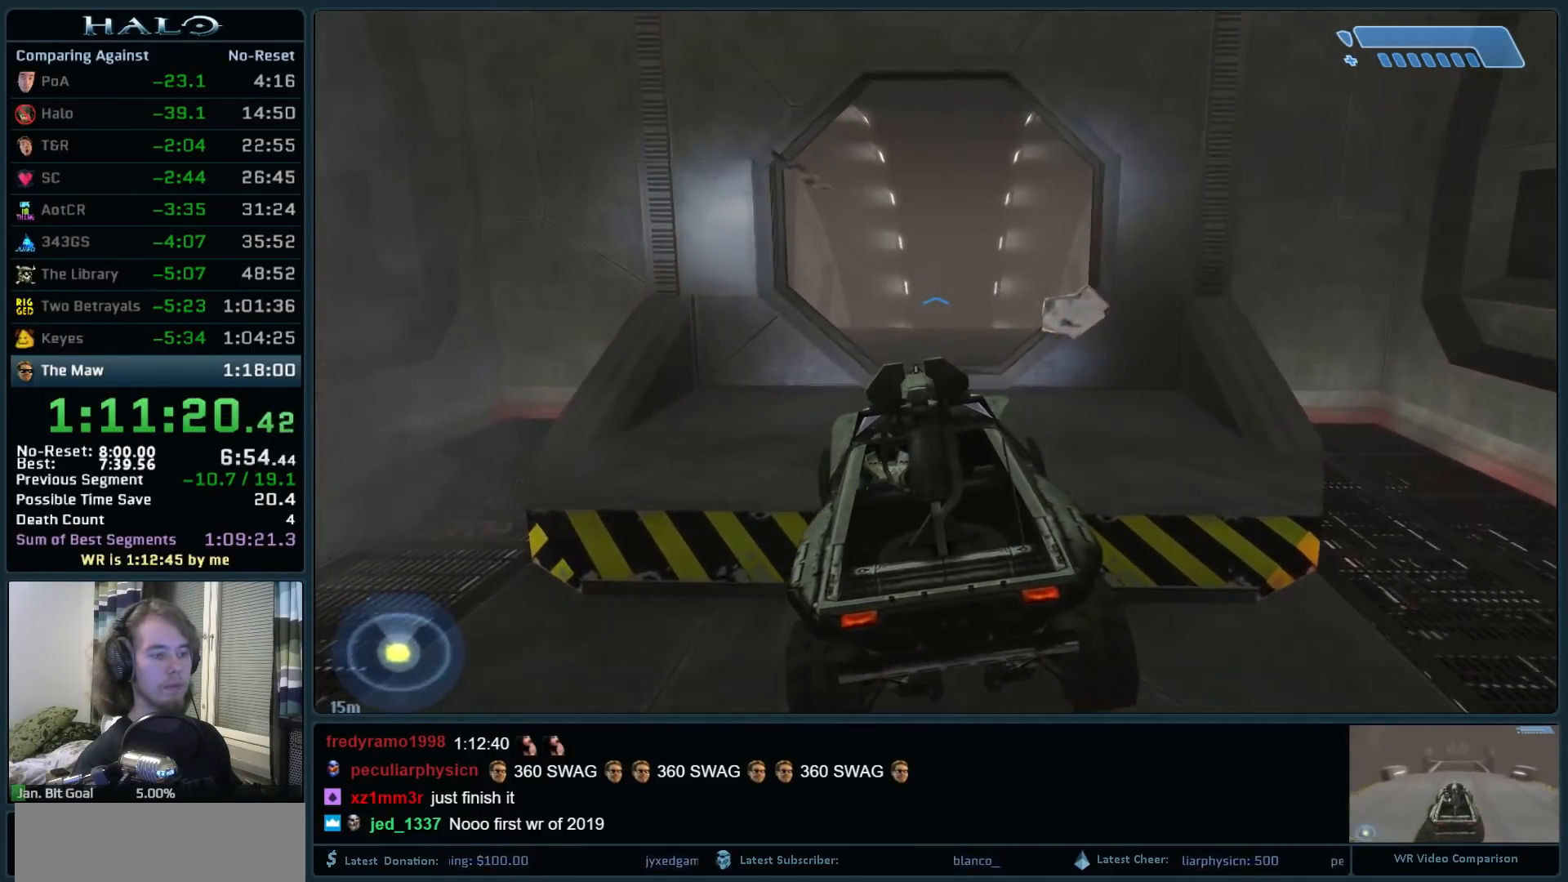
{"keys": ["w"], "mouse": [], "events": []}
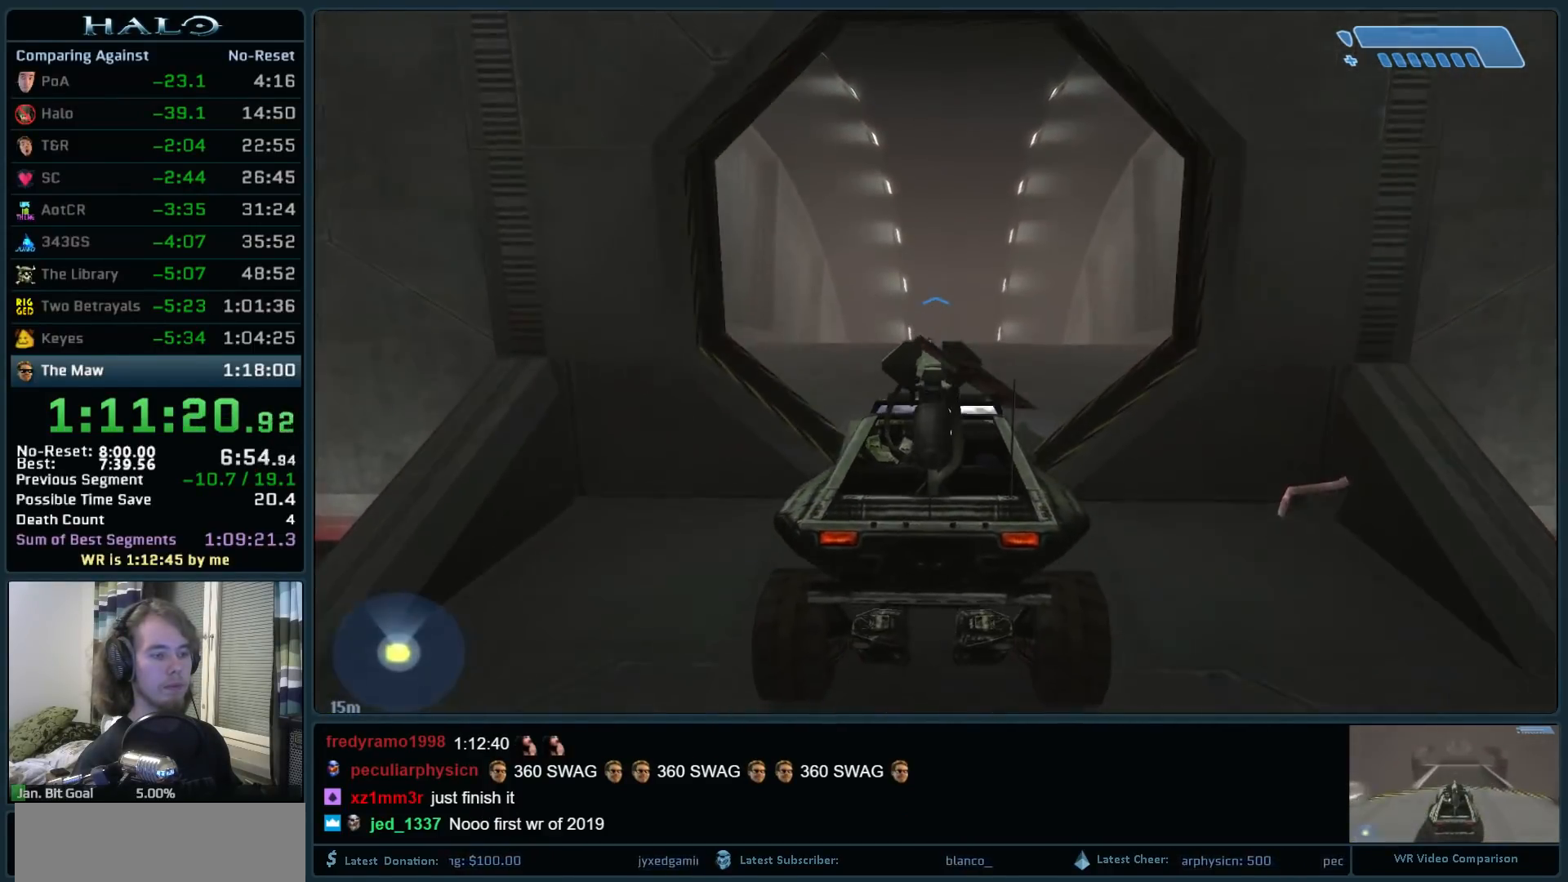
{"keys": ["w"], "mouse": [], "events": []}
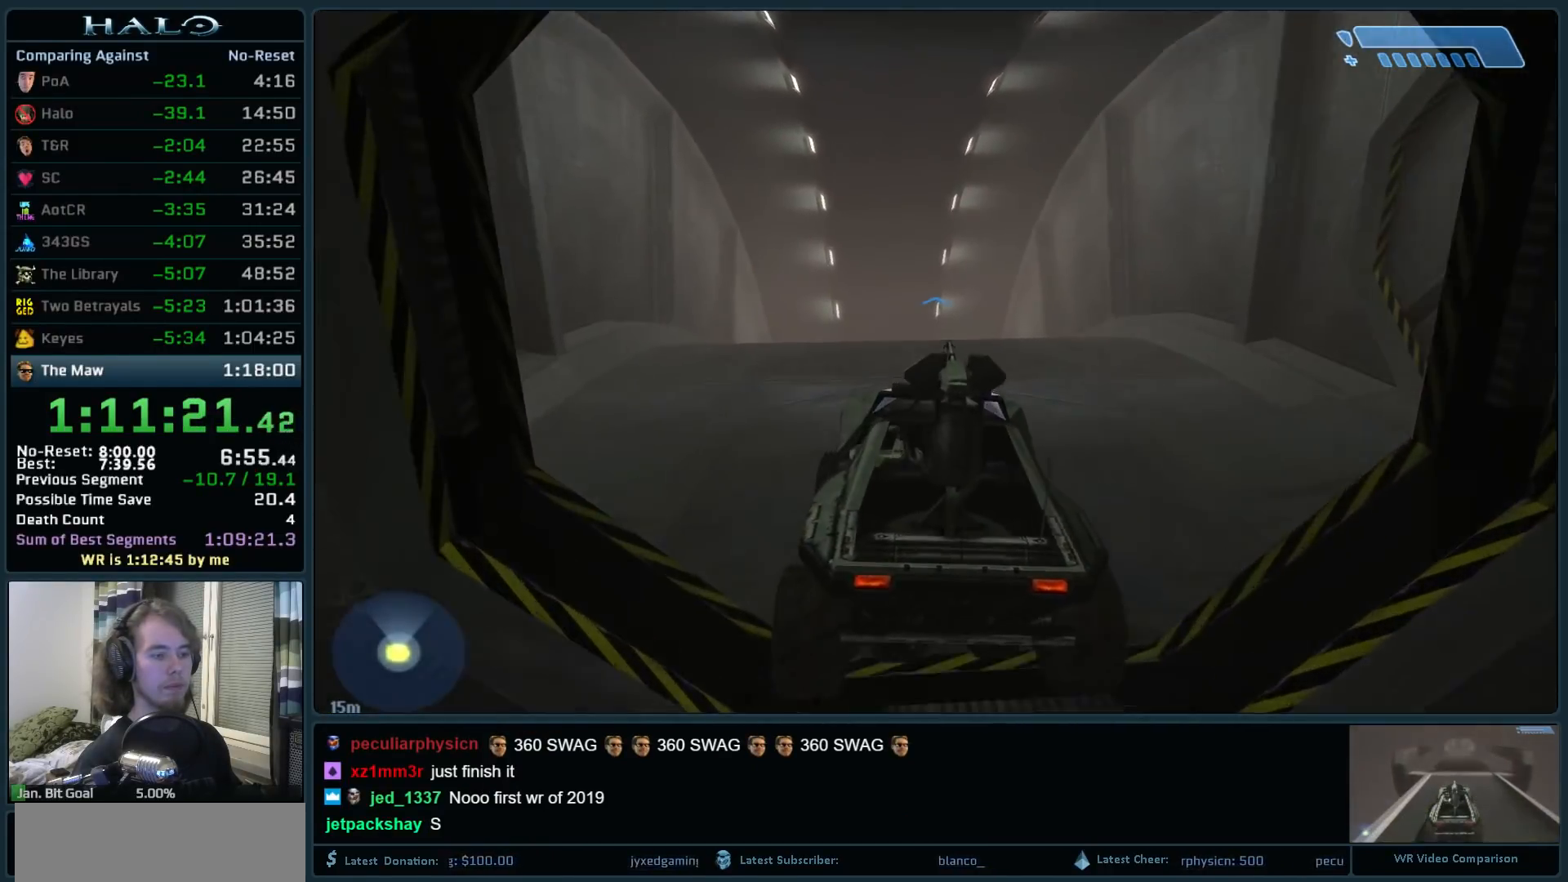
{"keys": ["w"], "mouse": [], "events": []}
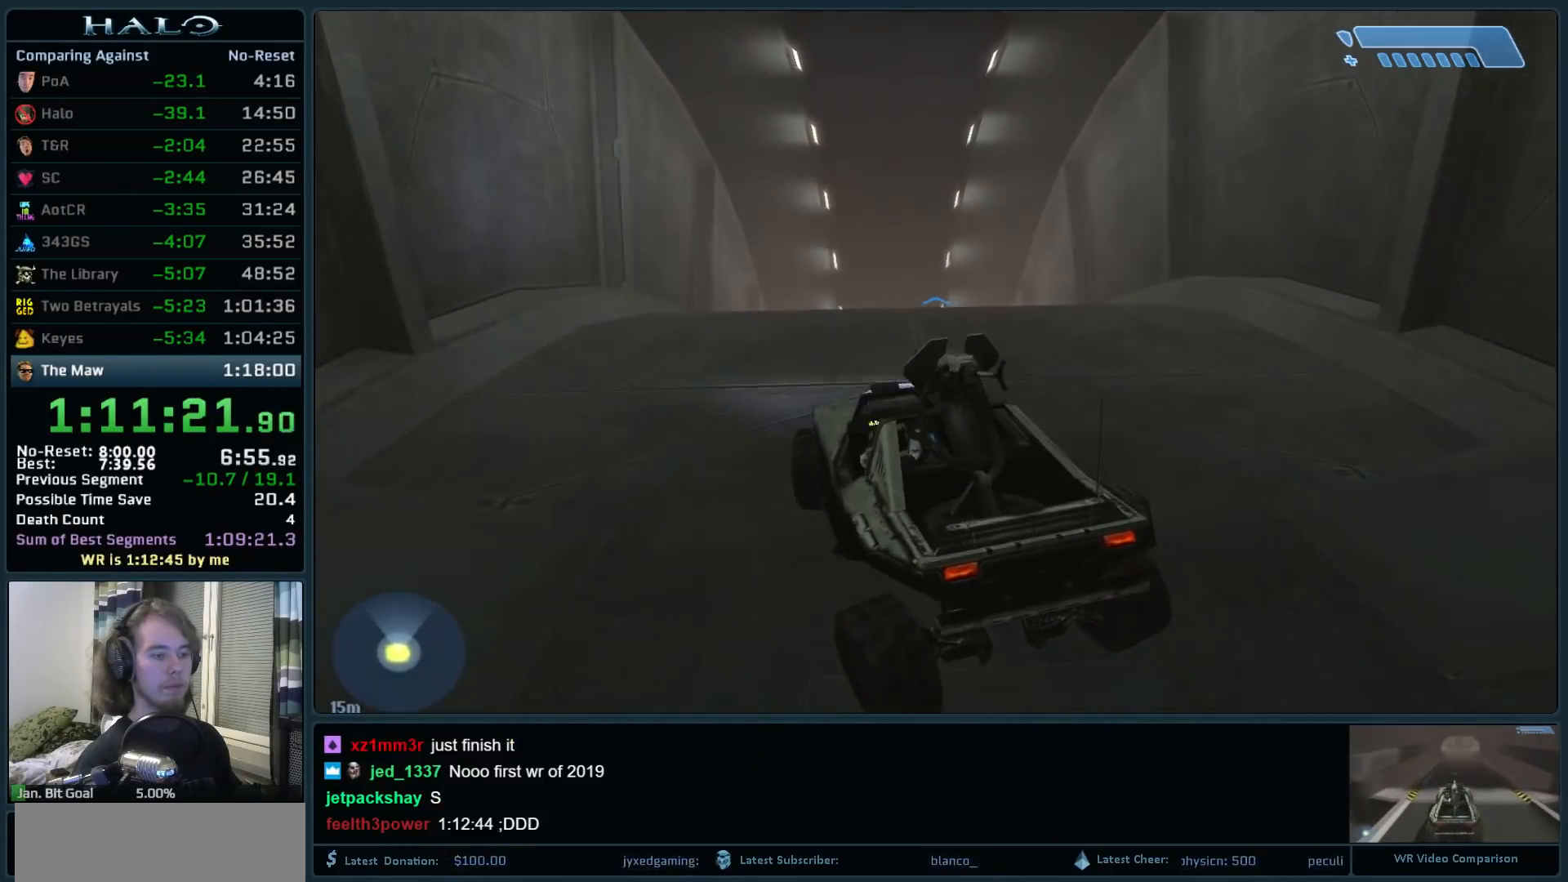
{"keys": ["w"], "mouse": [], "events": []}
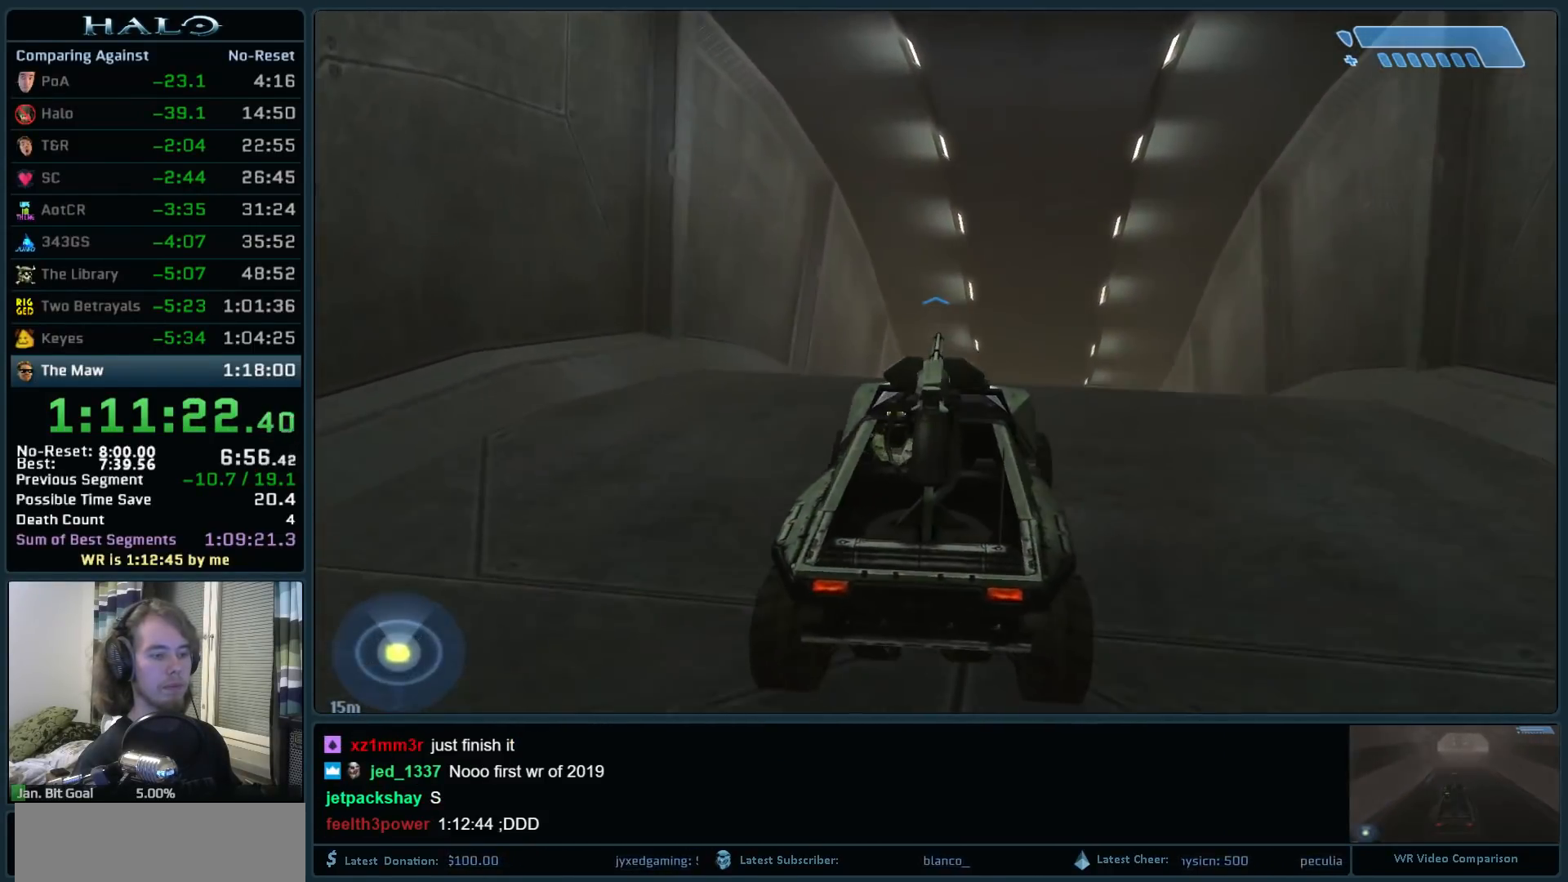
{"keys": ["w"], "mouse": [], "events": []}
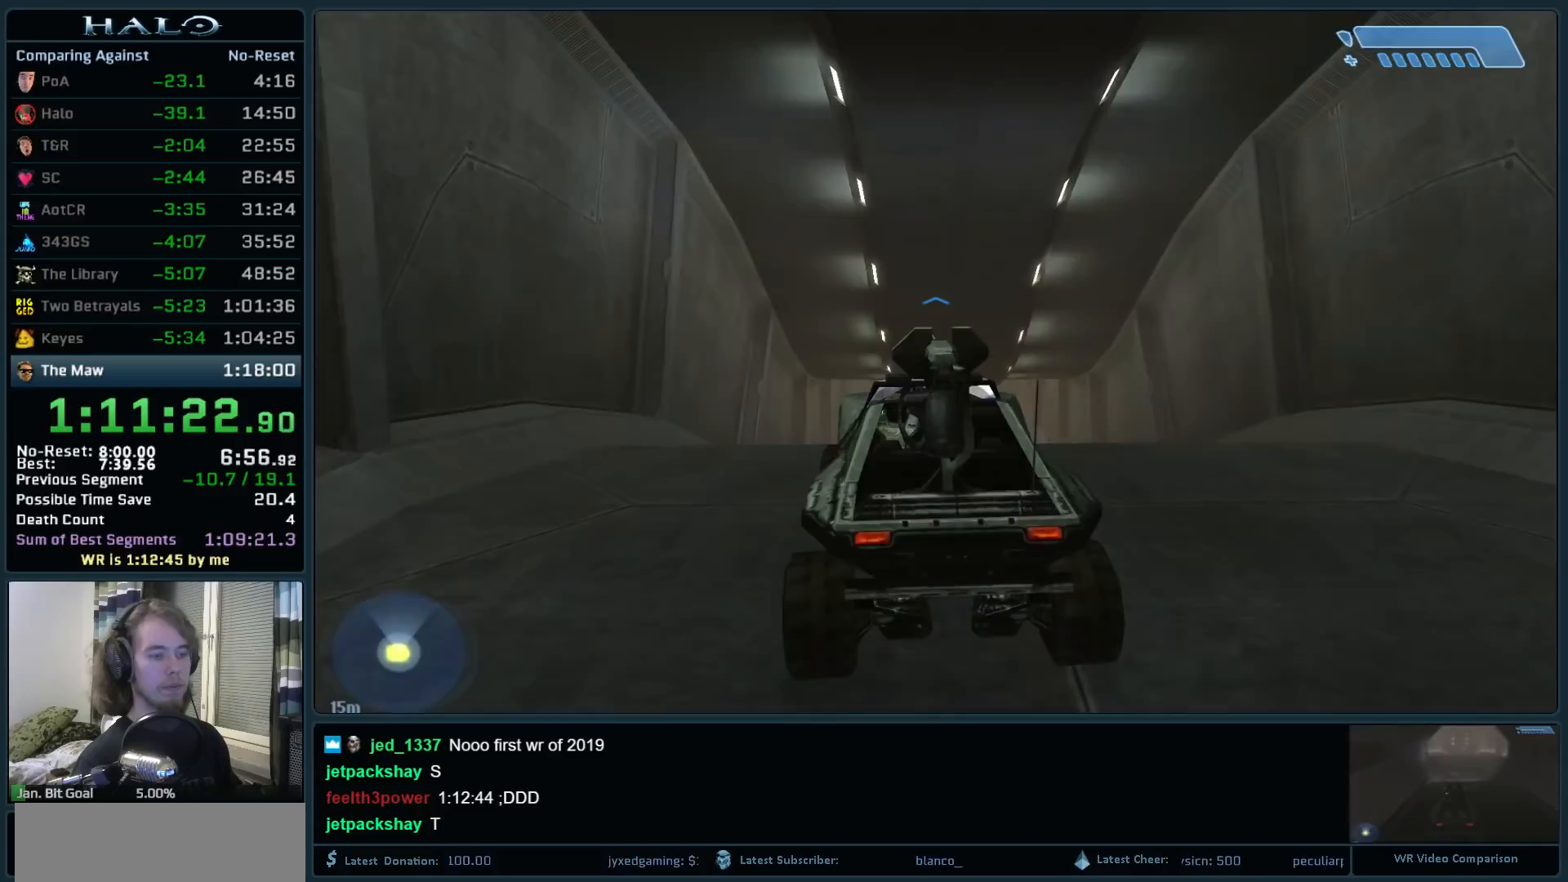
{"keys": ["w"], "mouse": [], "events": []}
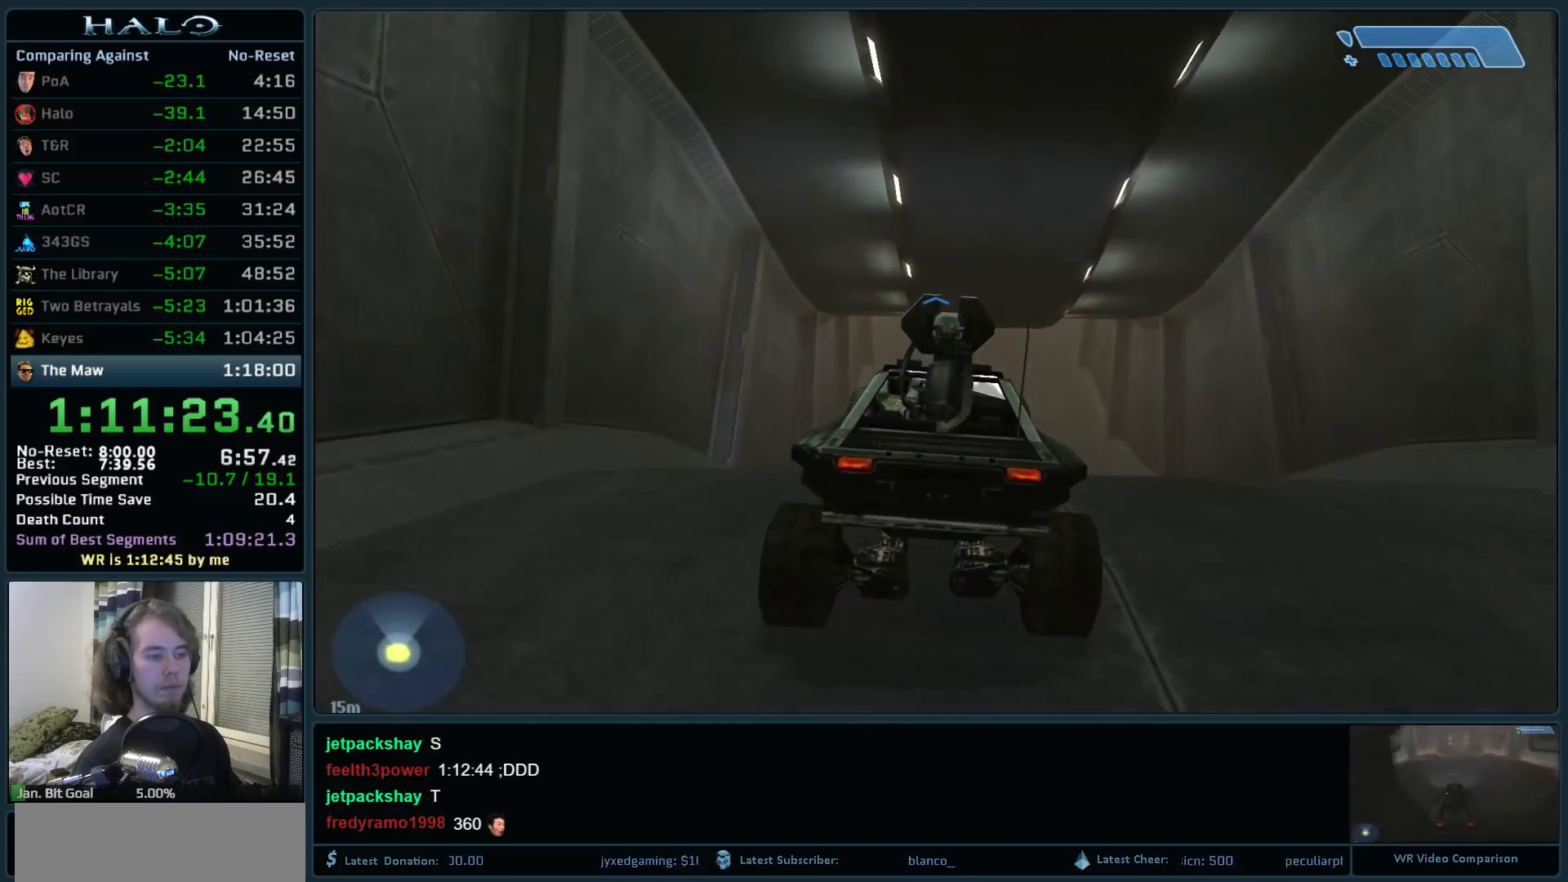
{"keys": ["w"], "mouse": [], "events": []}
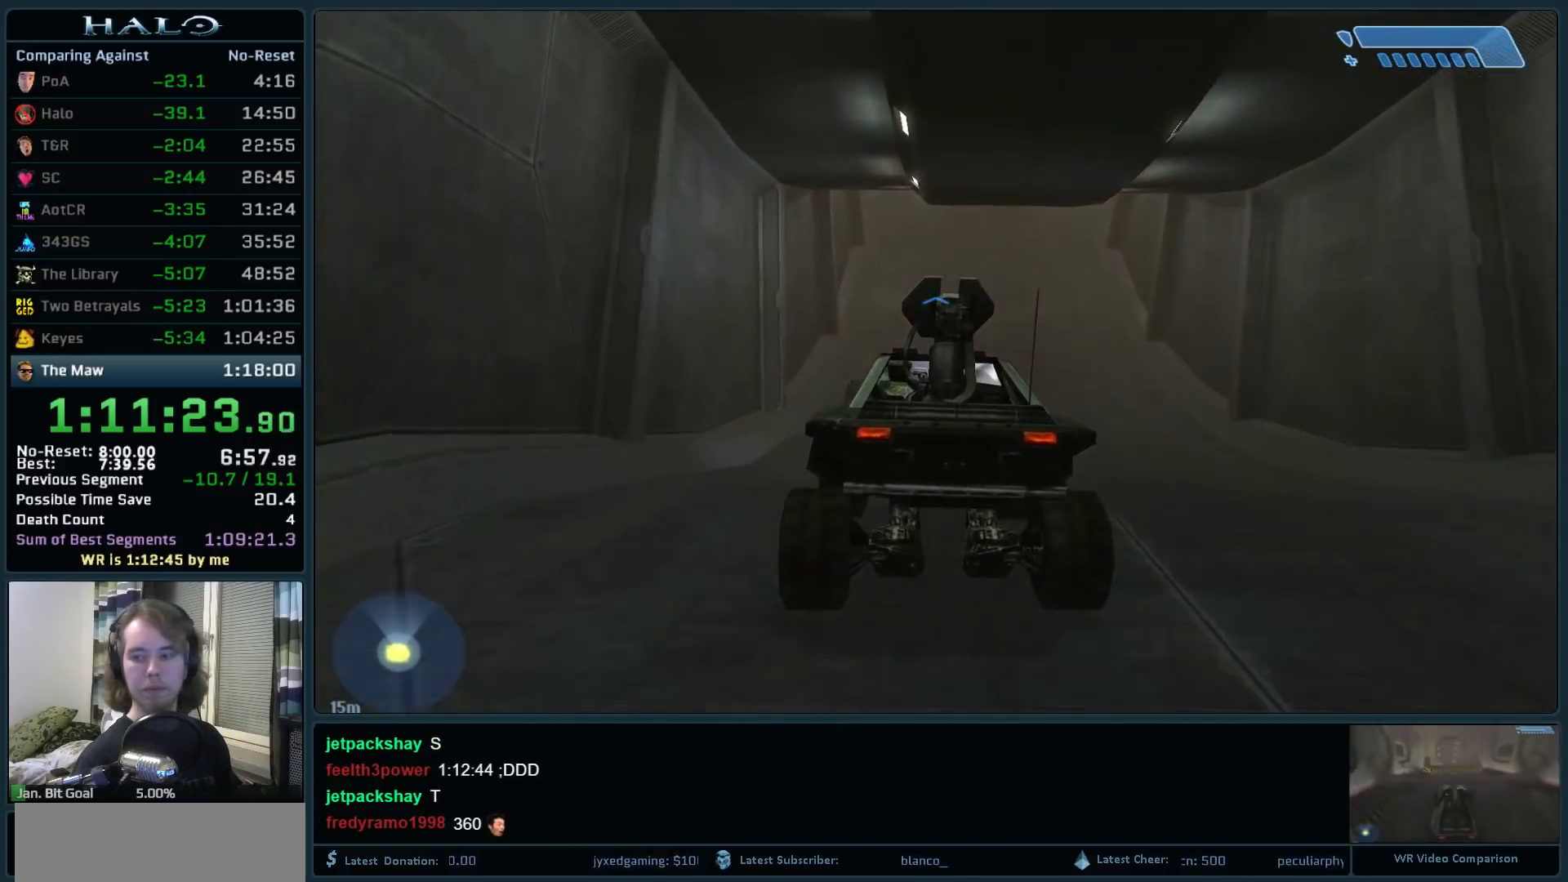
{"keys": ["w"], "mouse": [], "events": []}
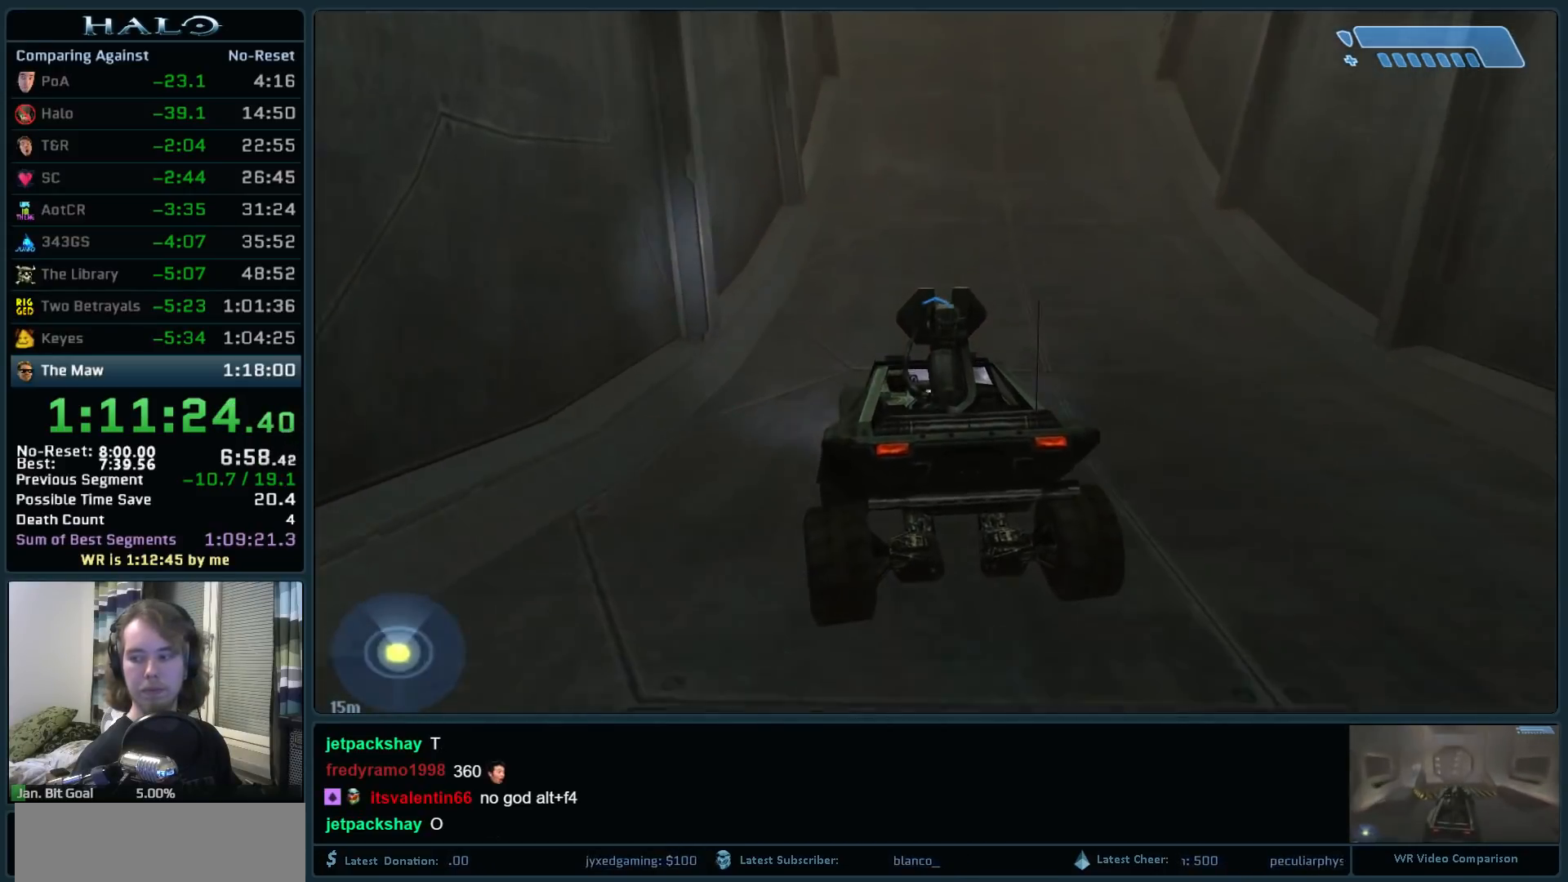
{"keys": ["w"], "mouse": [], "events": []}
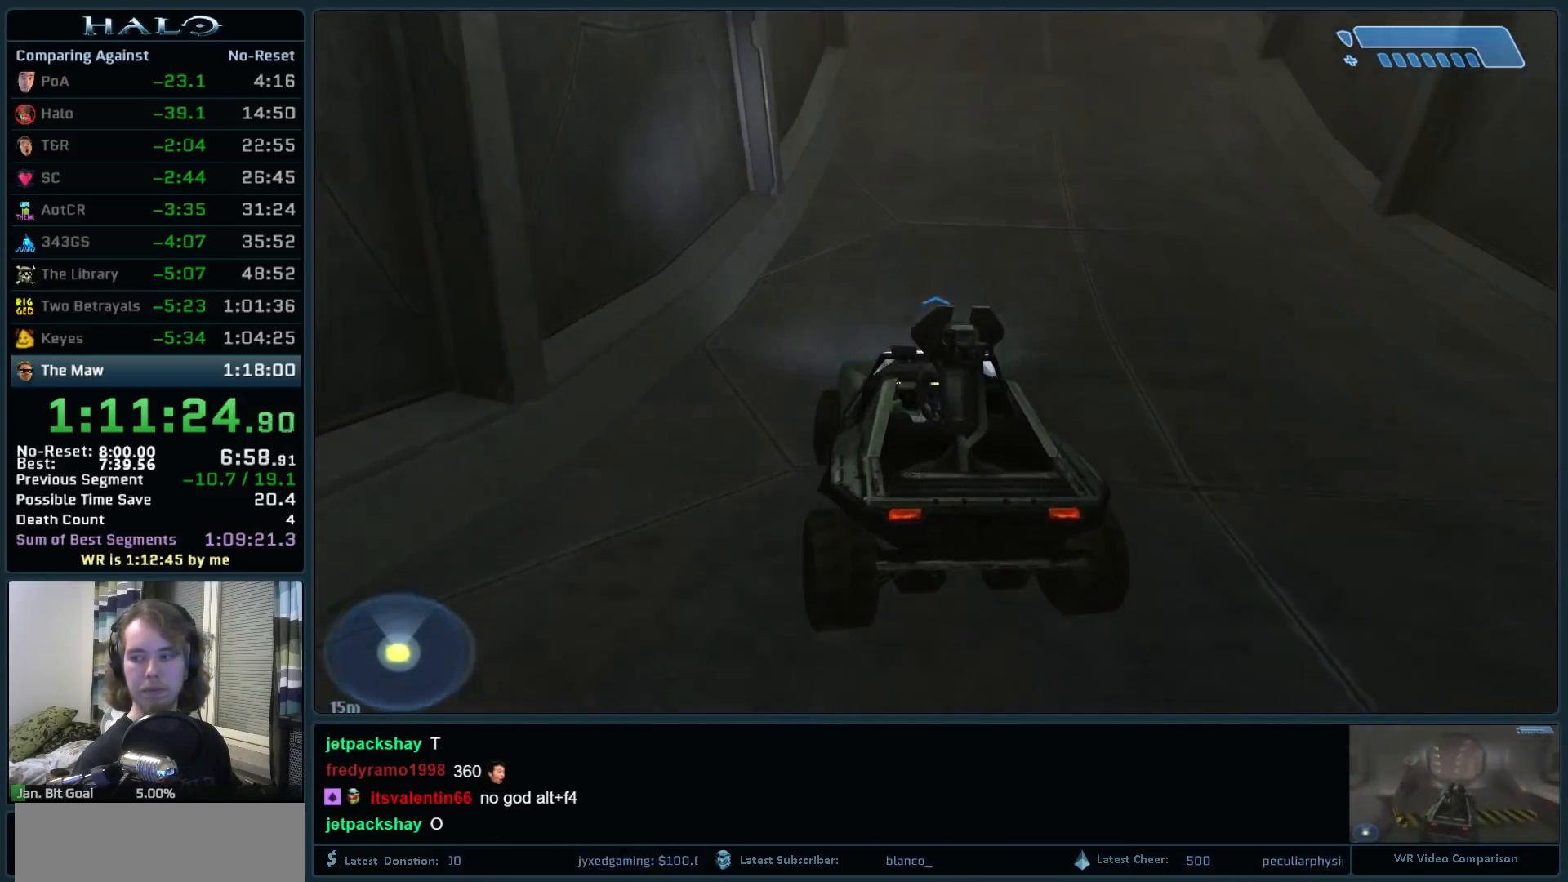
{"keys": ["w"], "mouse": [], "events": []}
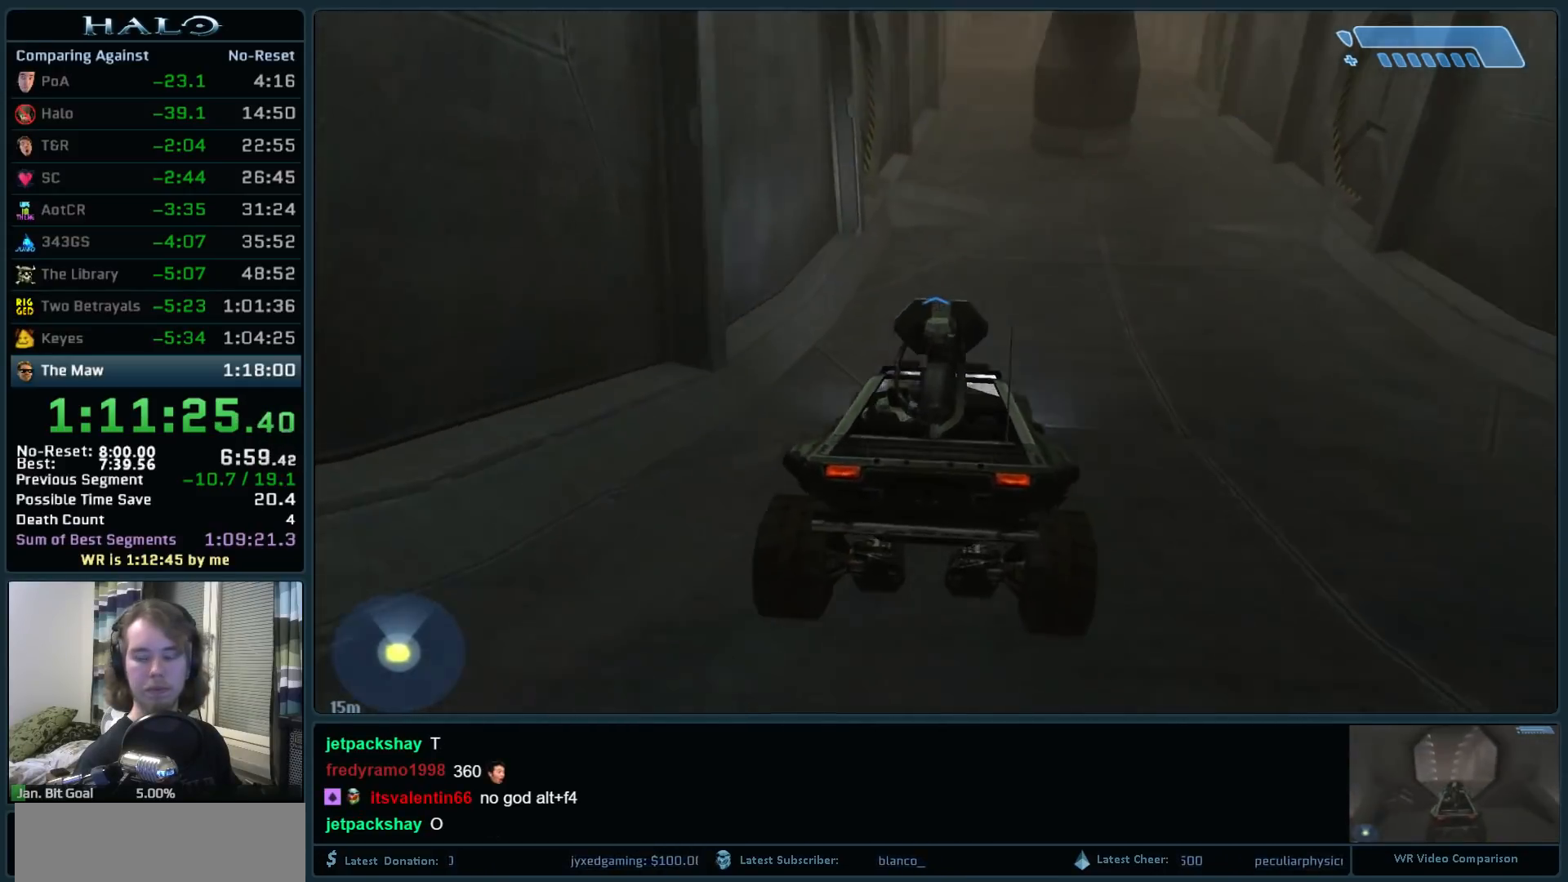
{"keys": ["w"], "mouse": [], "events": []}
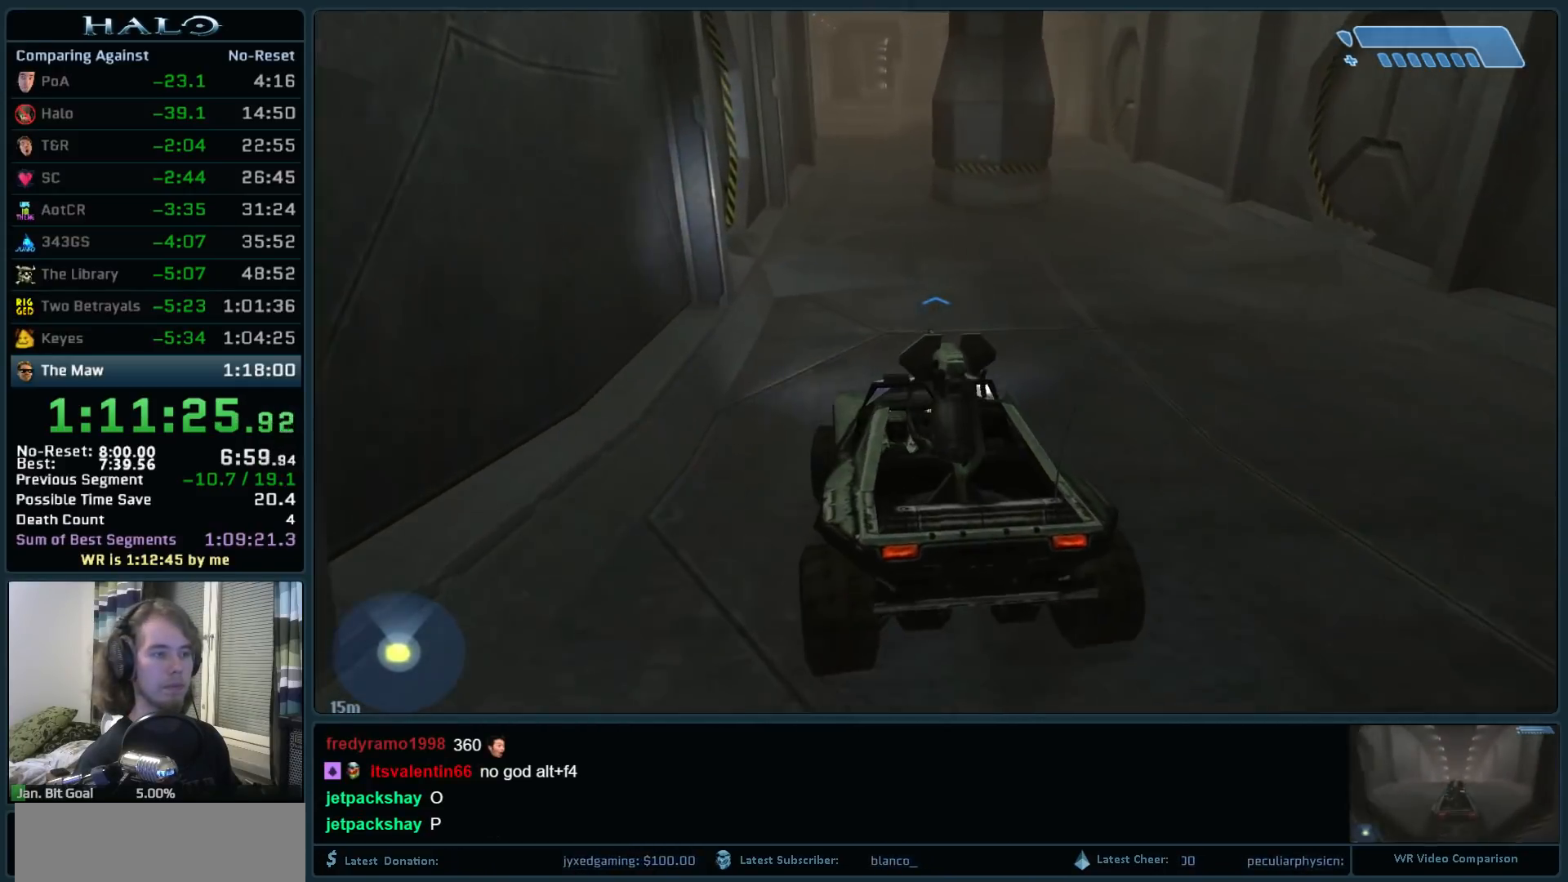
{"keys": ["w"], "mouse": [], "events": []}
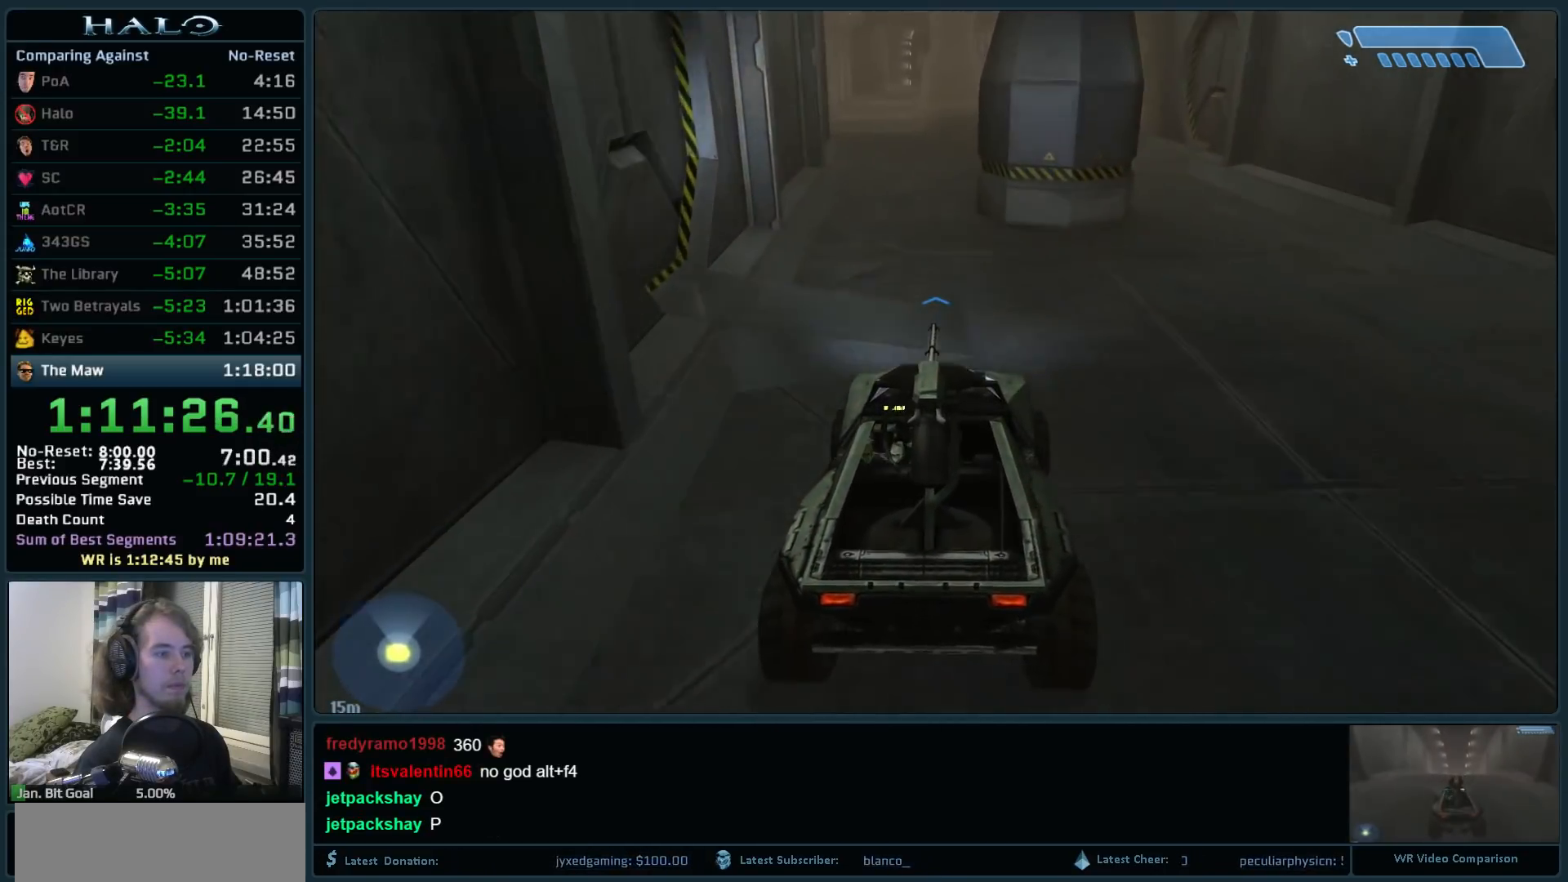
{"keys": ["w"], "mouse": [], "events": []}
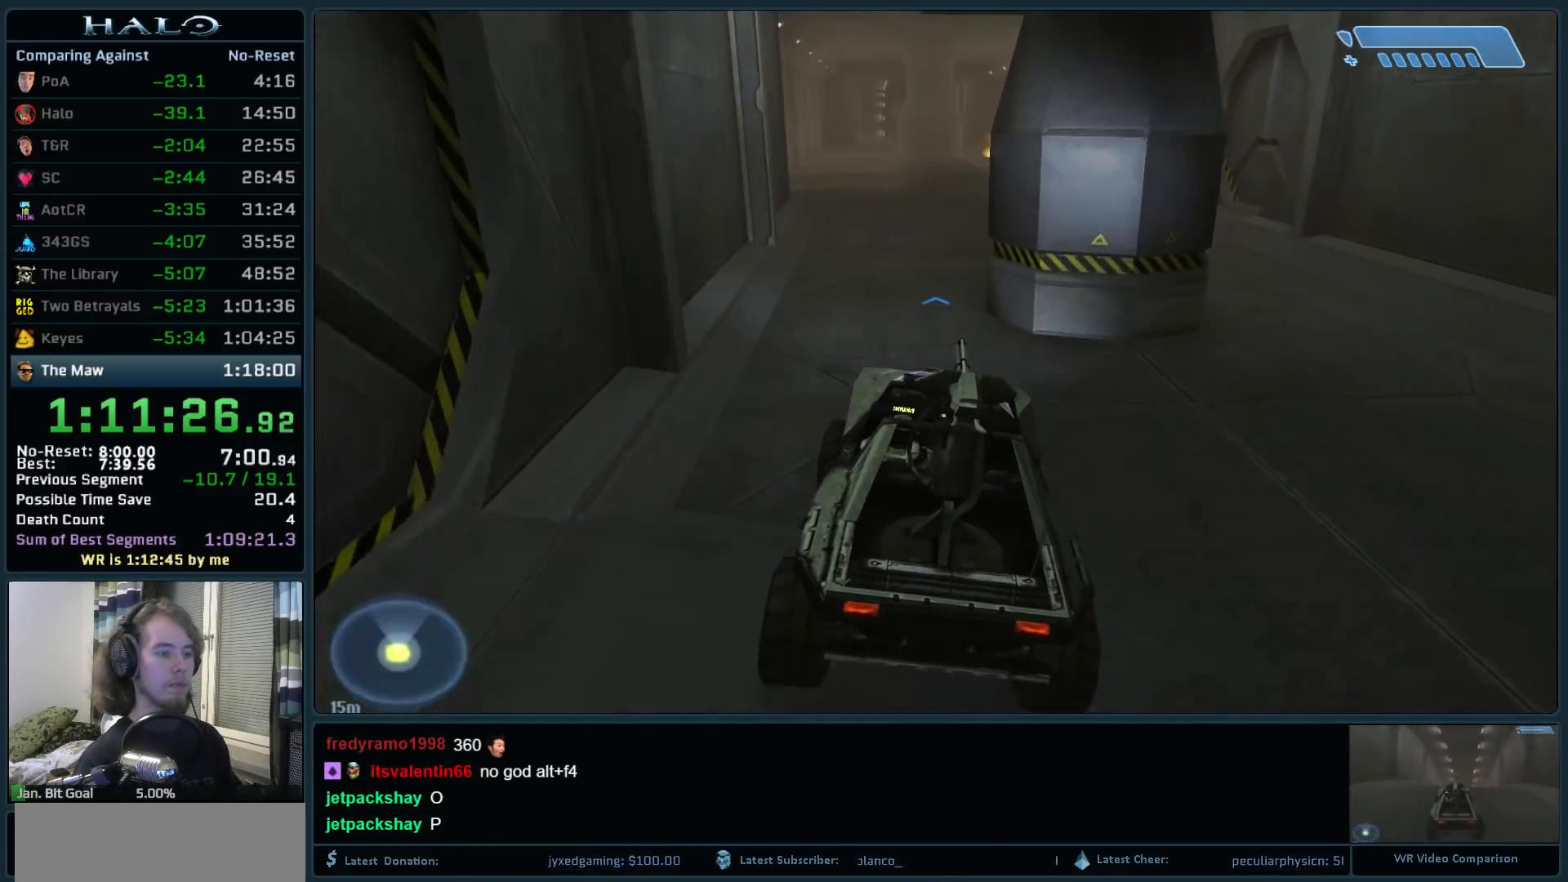
{"keys": ["w"], "mouse": [], "events": []}
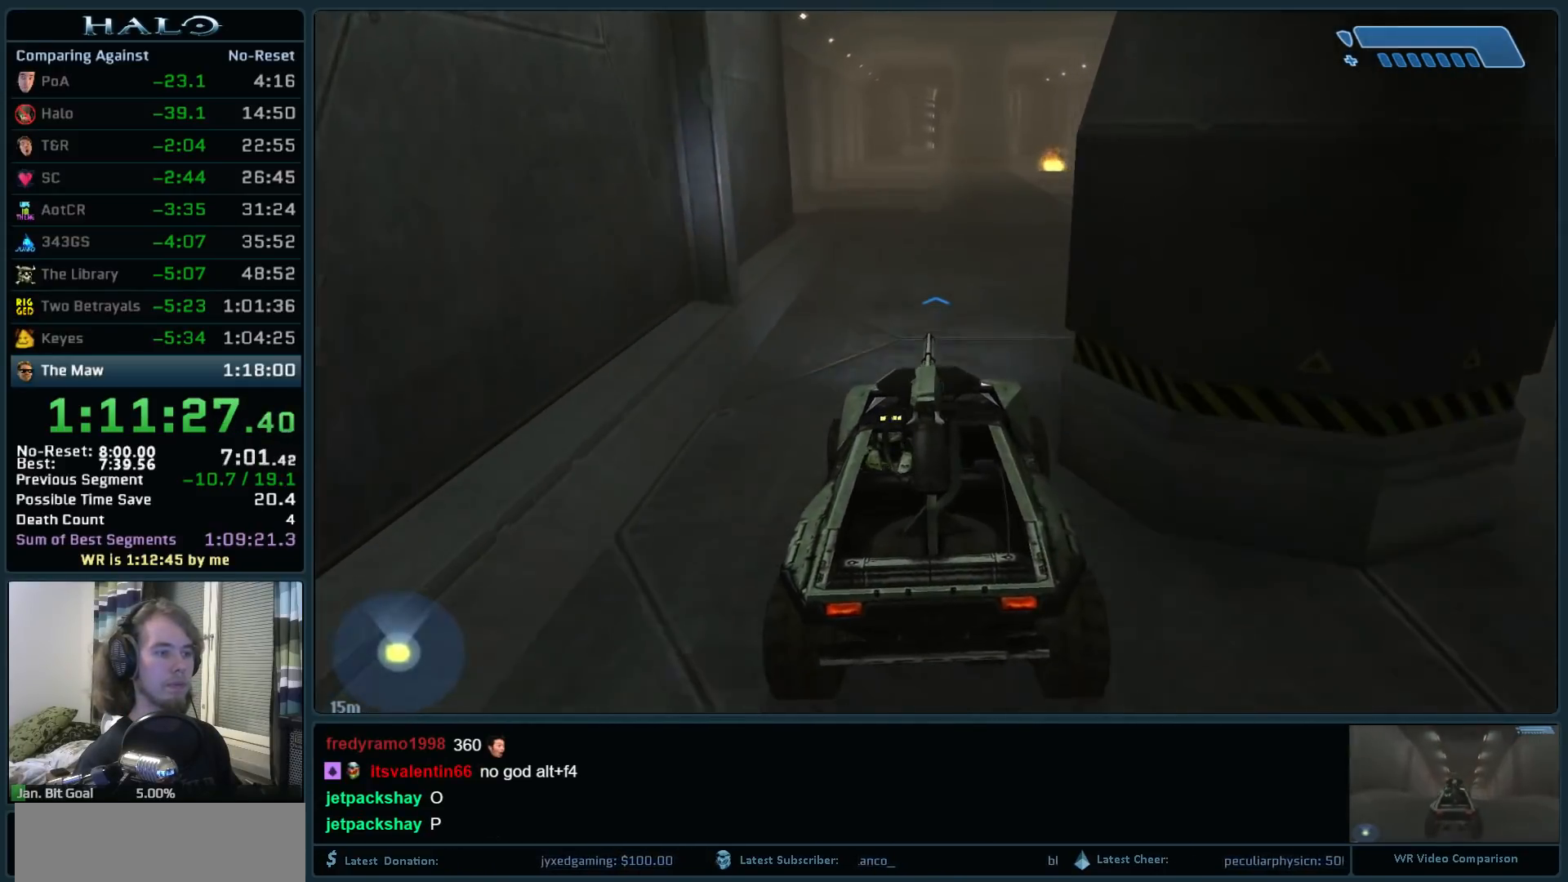
{"keys": ["w"], "mouse": [], "events": []}